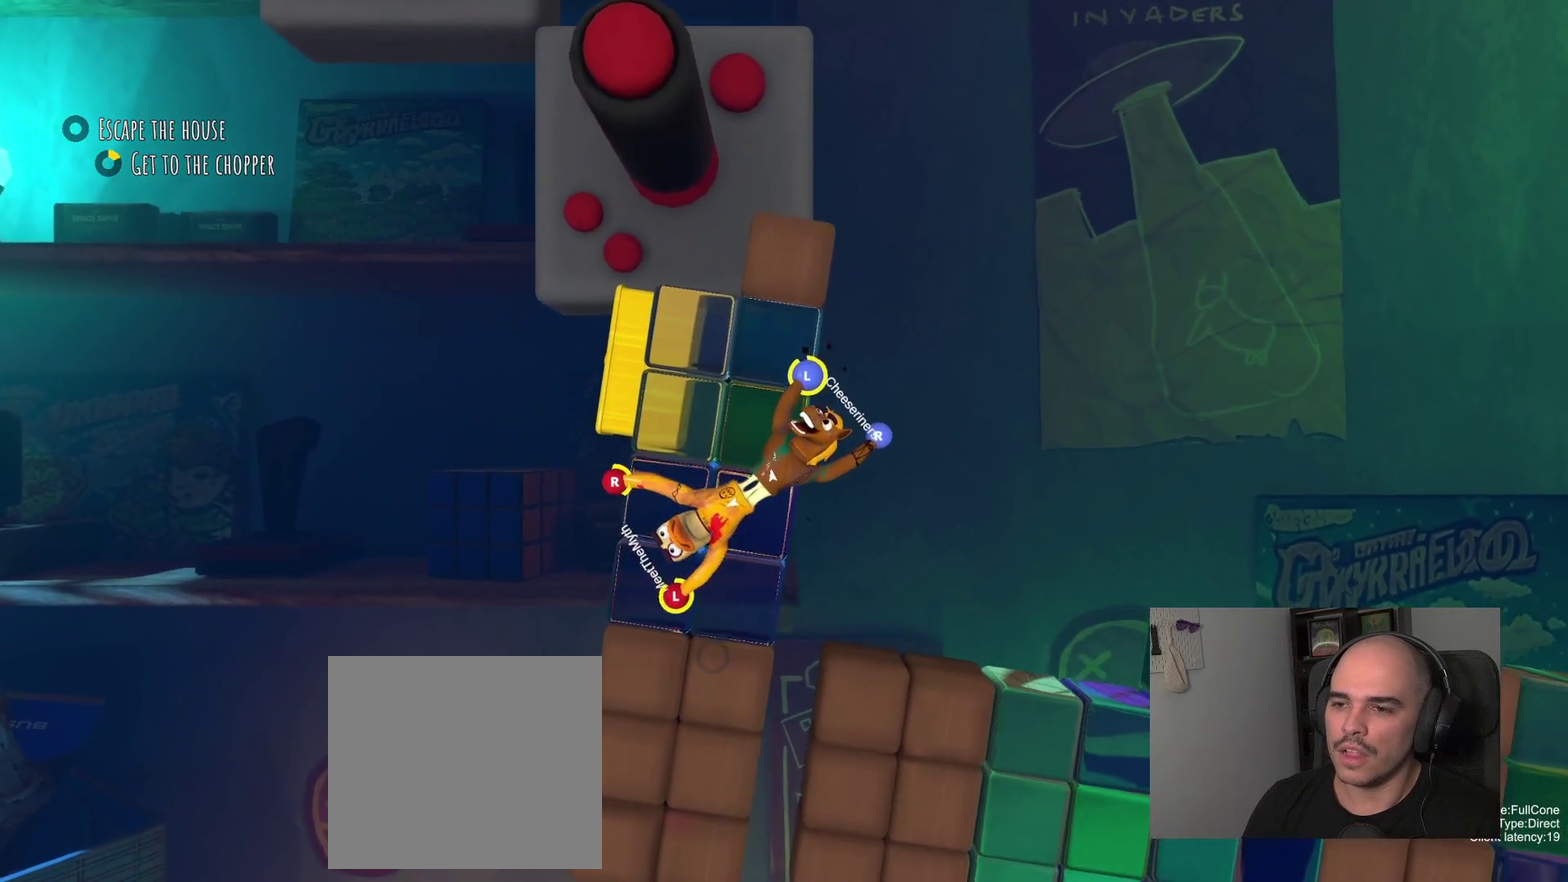
Gameplay with a controller (PlayStation layout); each line is a JSON object with the inputs held at the frame after it. "events" lists button and stick changes between this image and that frame as [ms after this image, input, new state], when the widget could be followed in between. Not read: R1.
{"buttons": [], "left_stick": "right", "right_stick": "center", "events": [[183, "L2", "up"], [233, "left_stick", "up-left"], [283, "left_stick", "up"], [417, "left_stick", "up-right"], [467, "left_stick", "right"]]}
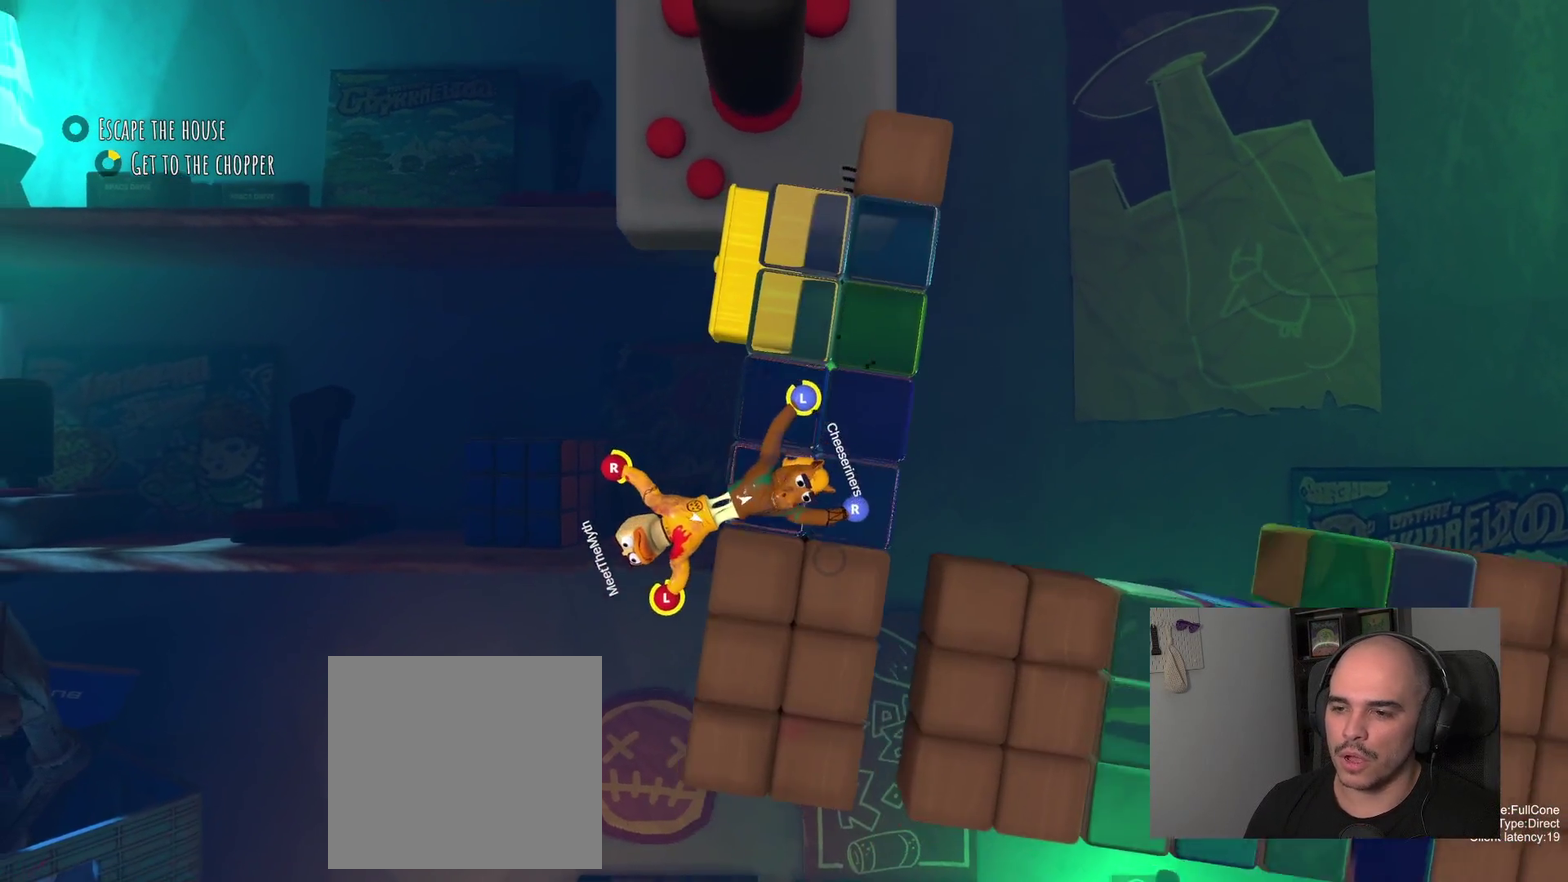
{"buttons": ["R2"], "left_stick": "center", "right_stick": "center", "events": [[117, "R2", "down"], [417, "left_stick", "center"]]}
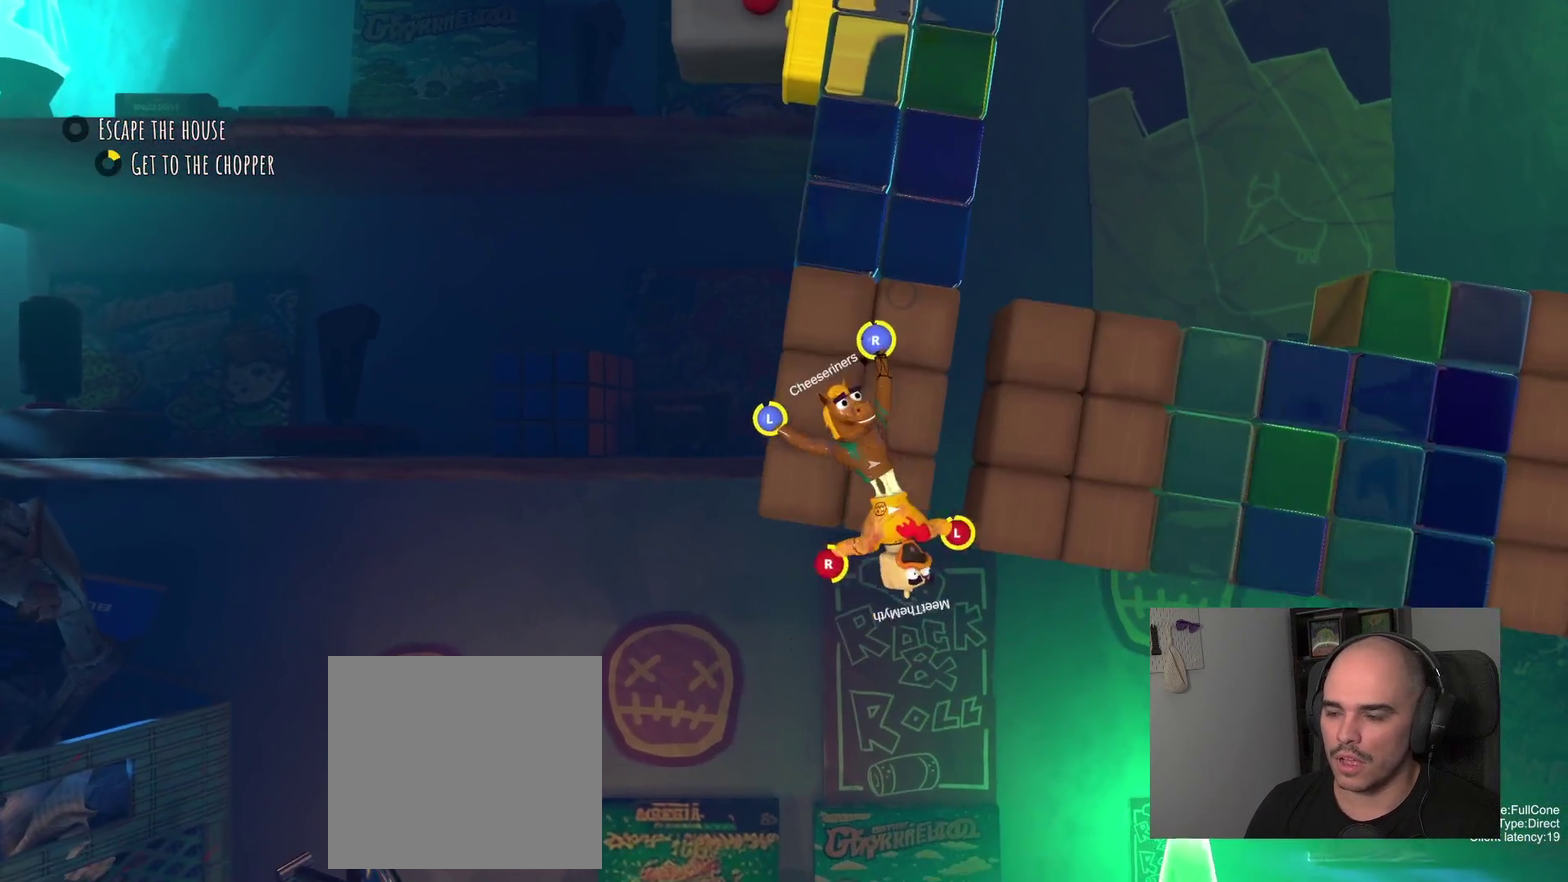
{"buttons": ["R2"], "left_stick": "up-right", "right_stick": "center", "events": [[133, "left_stick", "right"], [233, "left_stick", "up-right"]]}
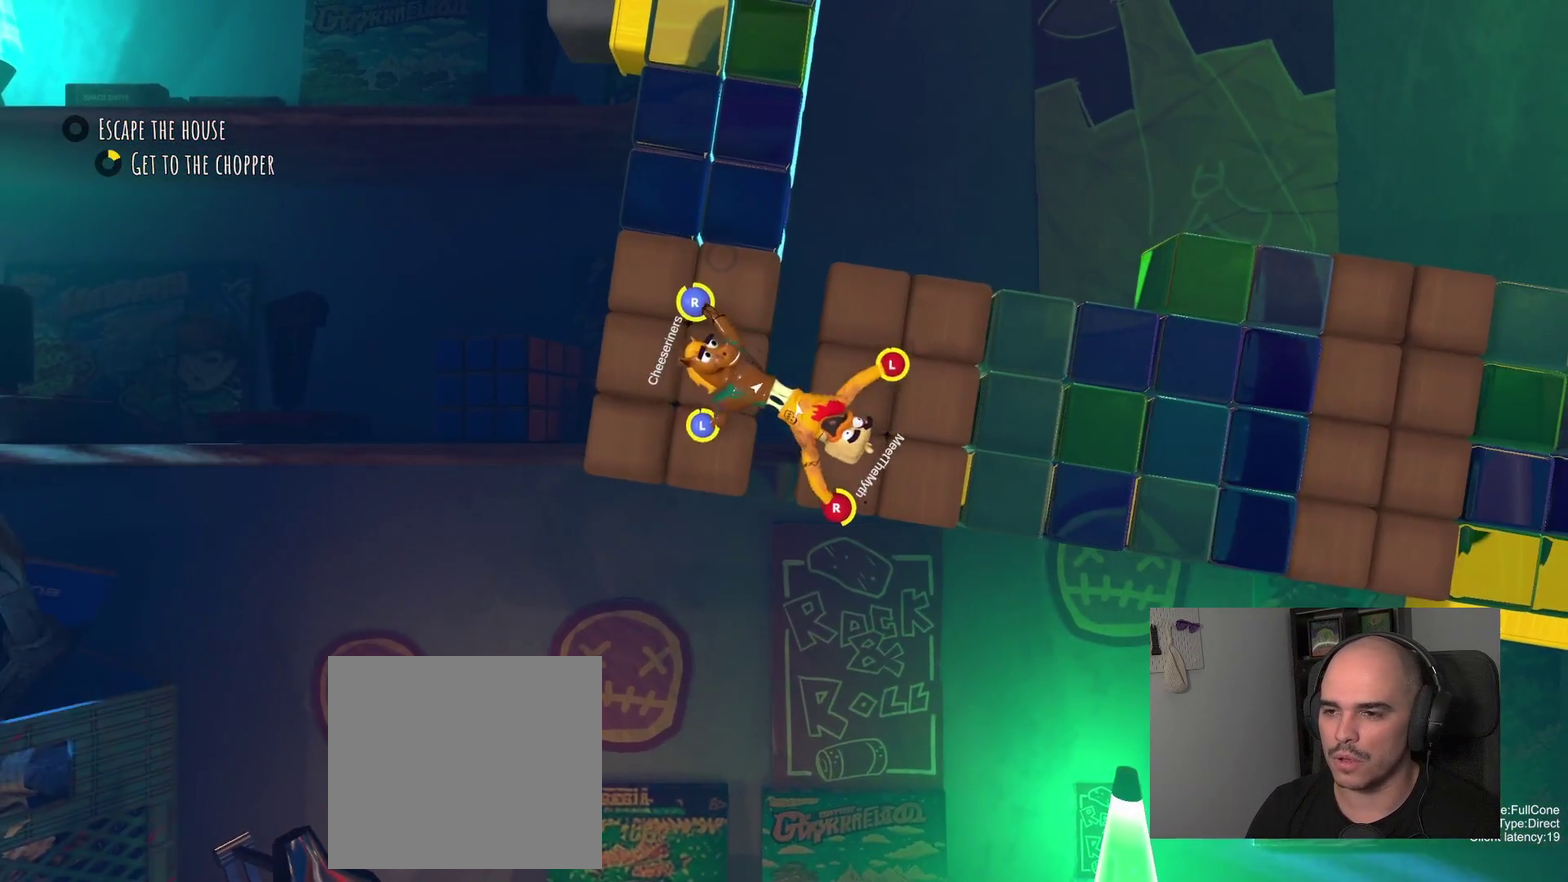
{"buttons": ["R2"], "left_stick": "up", "right_stick": "center", "events": [[117, "left_stick", "center"], [450, "left_stick", "up"]]}
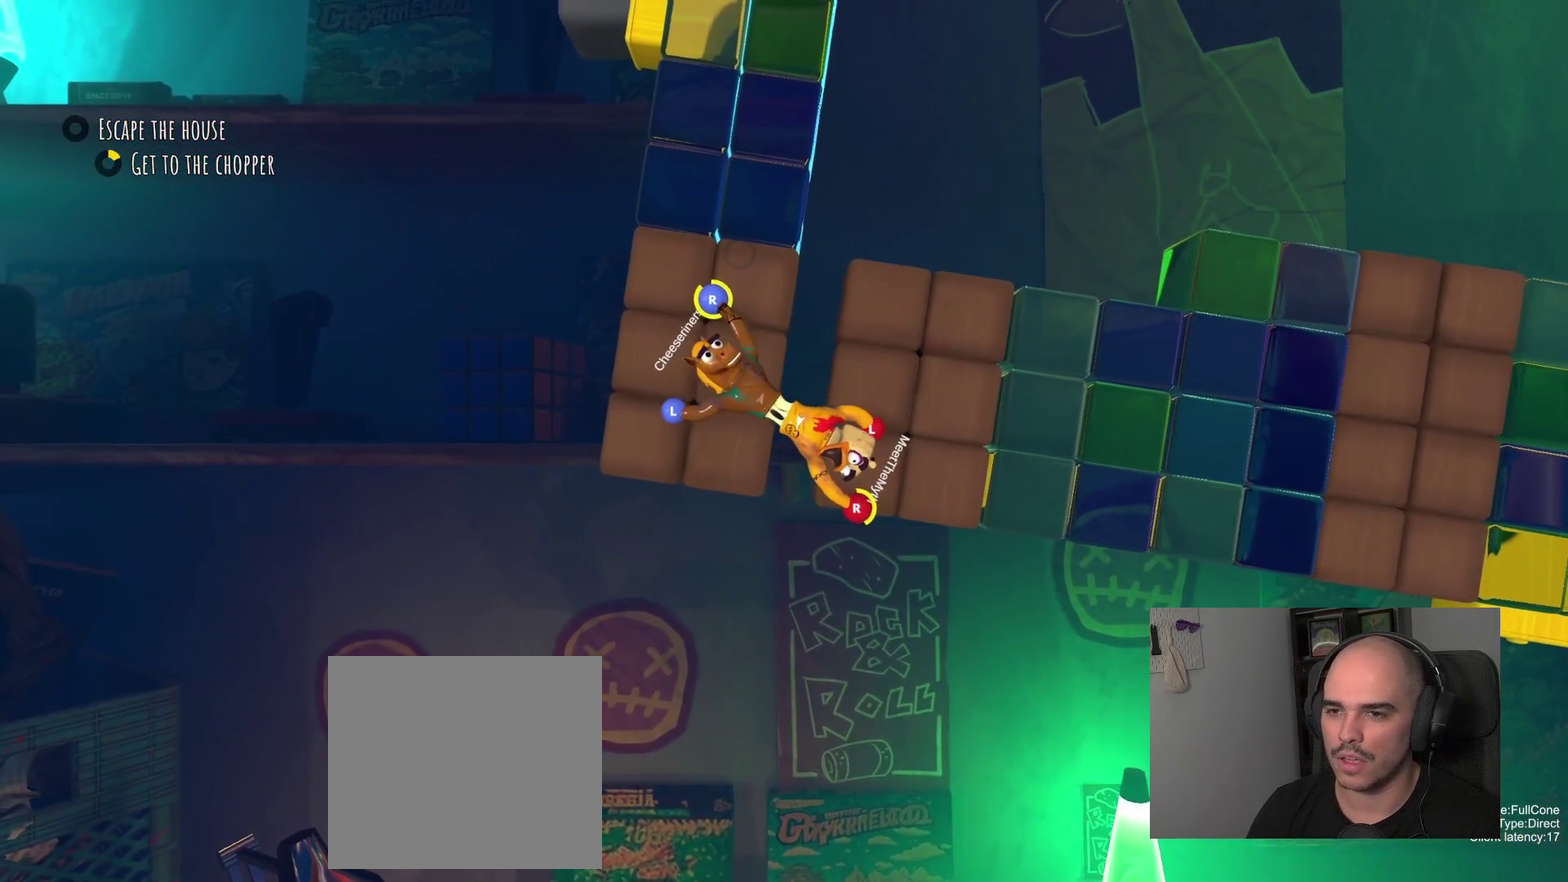
{"buttons": [], "left_stick": "up", "right_stick": "center", "events": [[500, "R2", "up"]]}
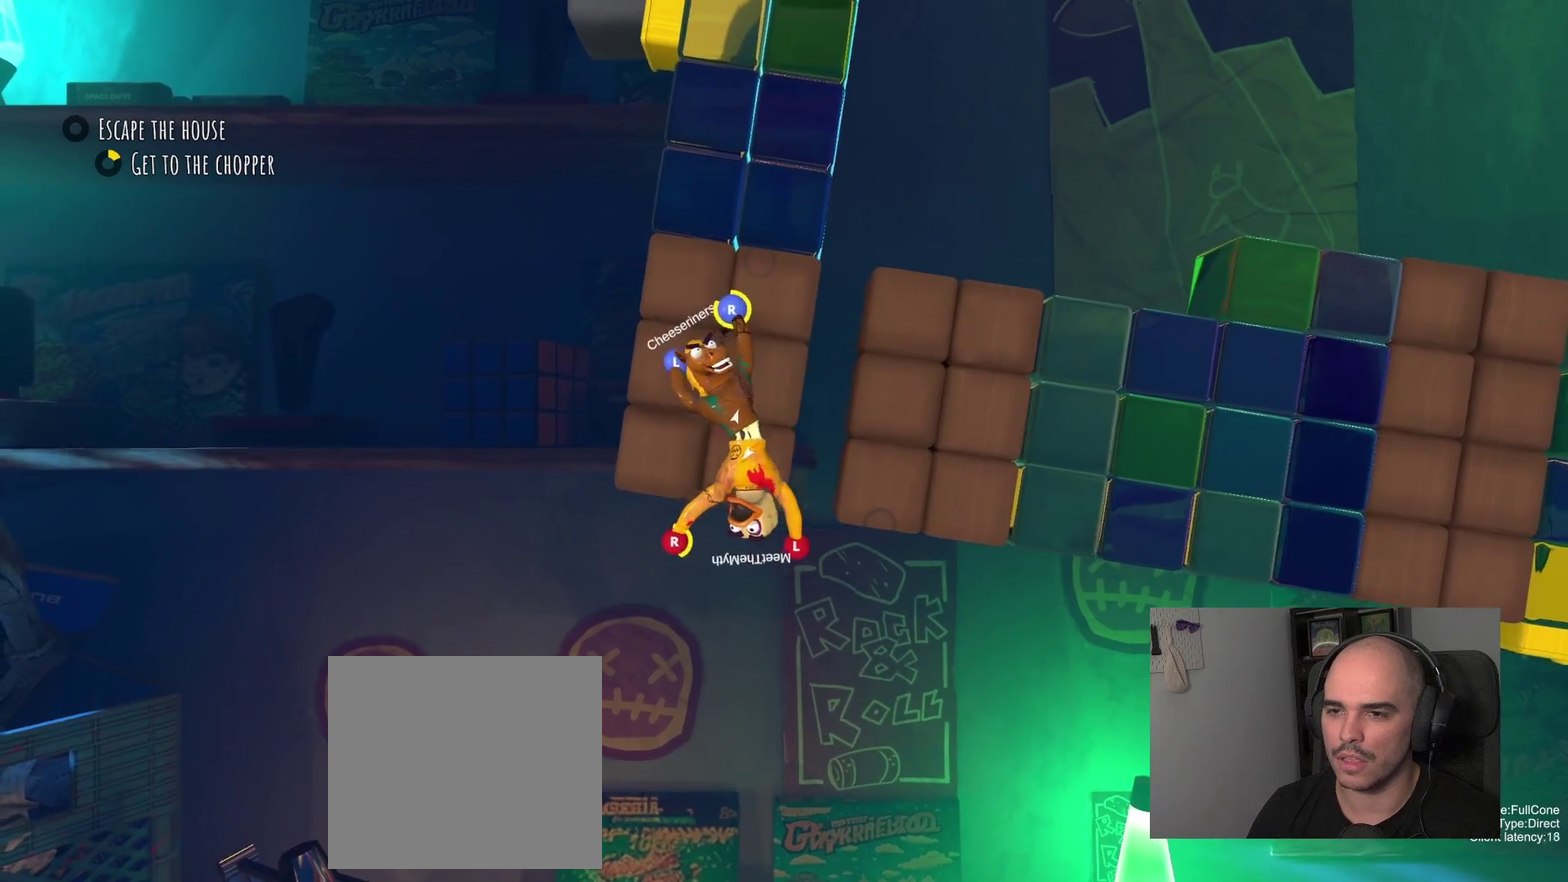
{"buttons": ["L2"], "left_stick": "up-right", "right_stick": "center", "events": [[33, "L2", "down"], [250, "left_stick", "up-right"]]}
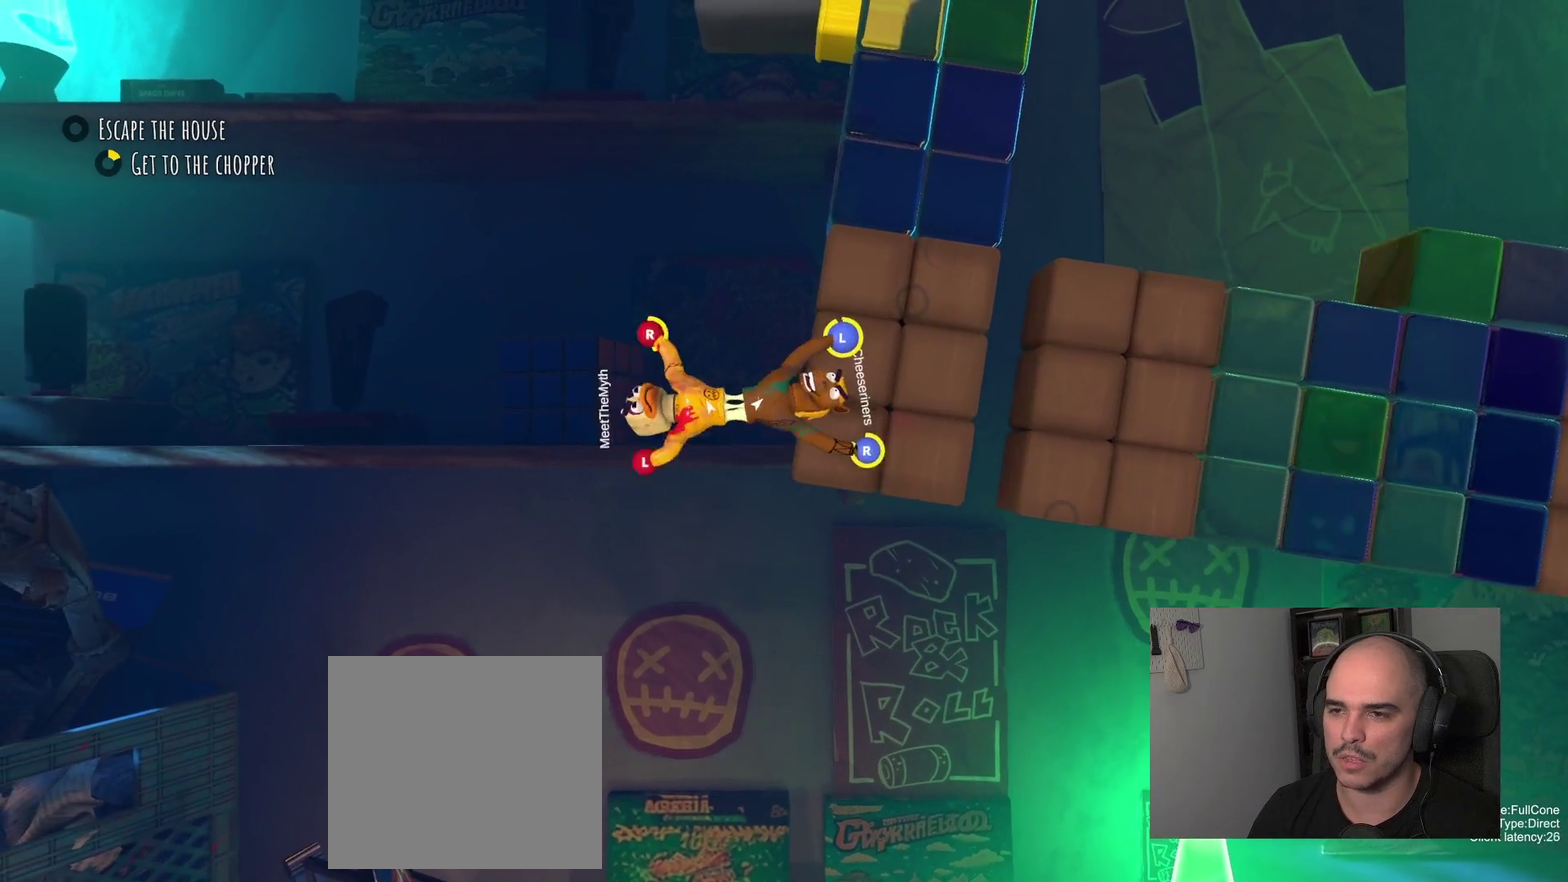
{"buttons": ["L2"], "left_stick": "up-right", "right_stick": "center"}
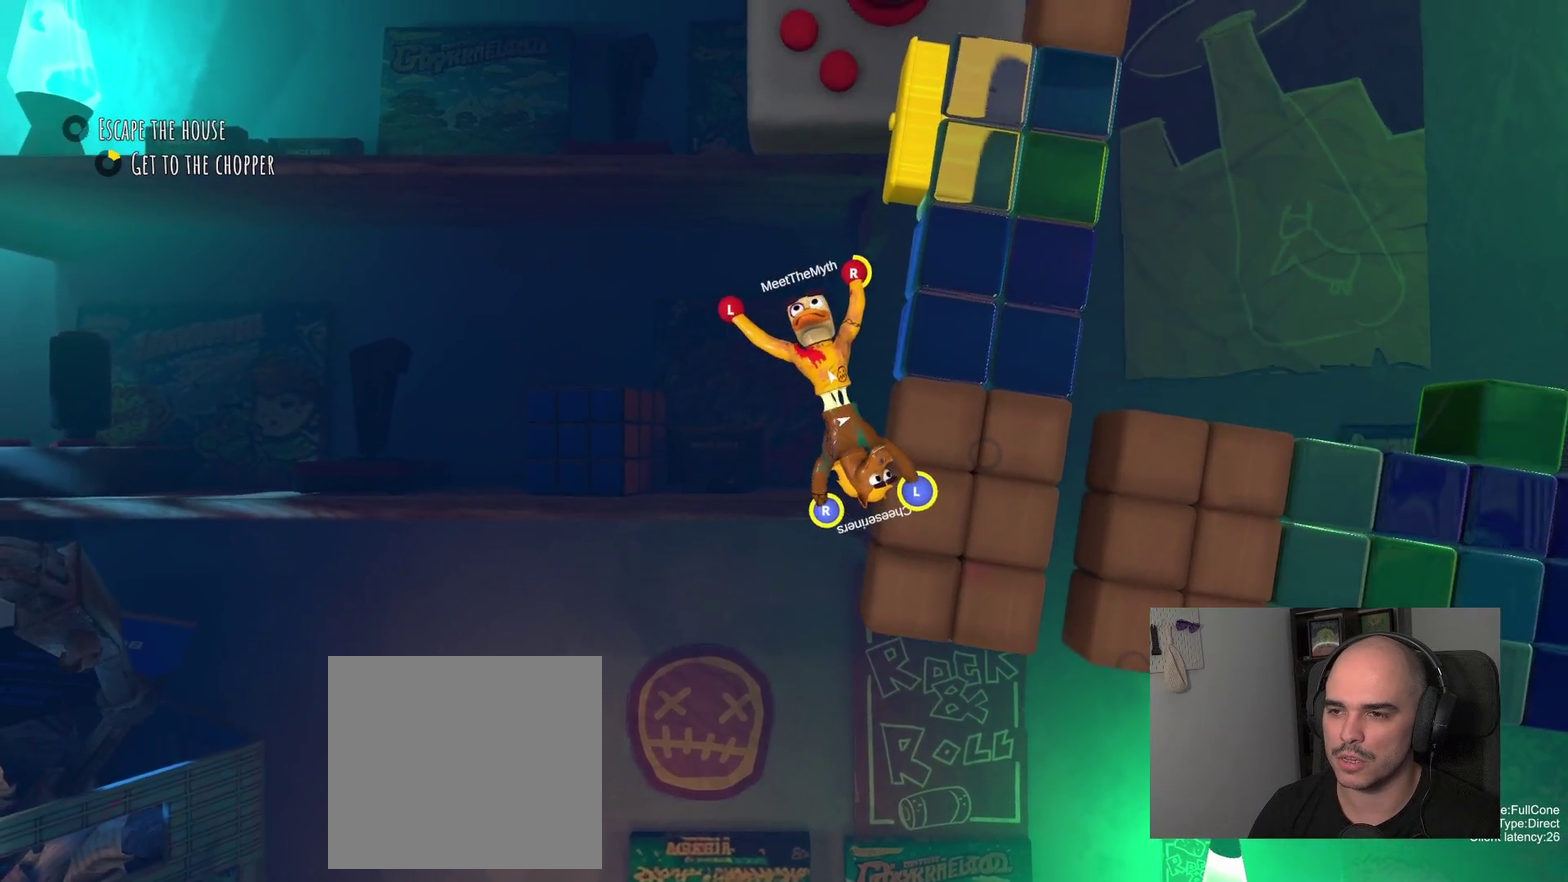
{"buttons": ["L2"], "left_stick": "up-right", "right_stick": "center", "events": [[33, "left_stick", "down-left"], [167, "left_stick", "up"], [450, "left_stick", "down-left"], [500, "left_stick", "up-right"]]}
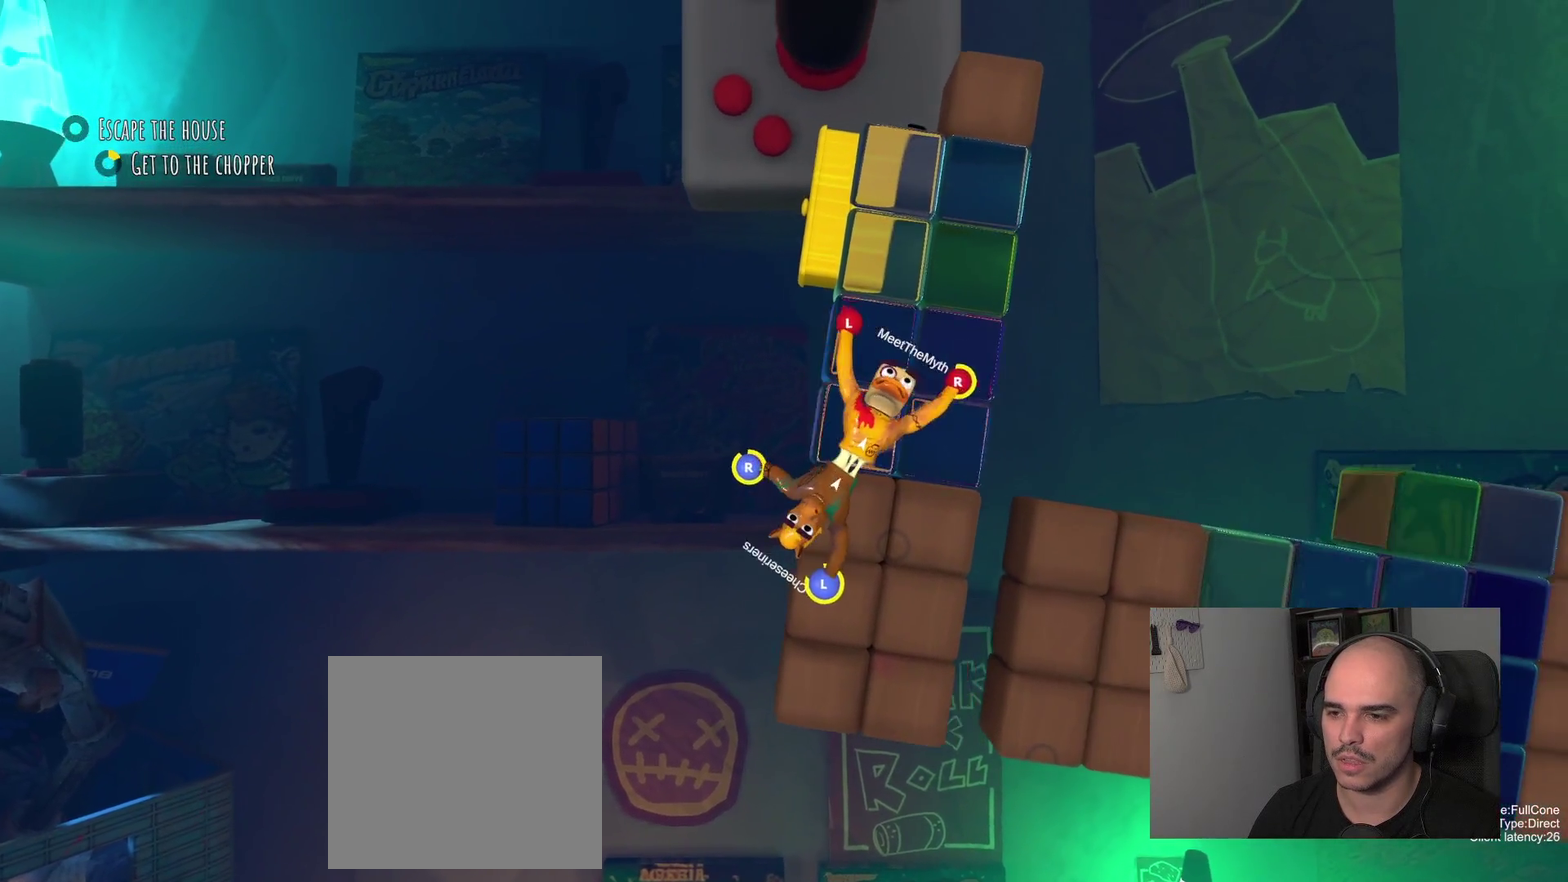
{"buttons": ["L2", "R2"], "left_stick": "right", "right_stick": "center", "events": [[50, "left_stick", "right"], [150, "left_stick", "down-right"], [250, "left_stick", "down"], [417, "R2", "down"], [433, "left_stick", "right"]]}
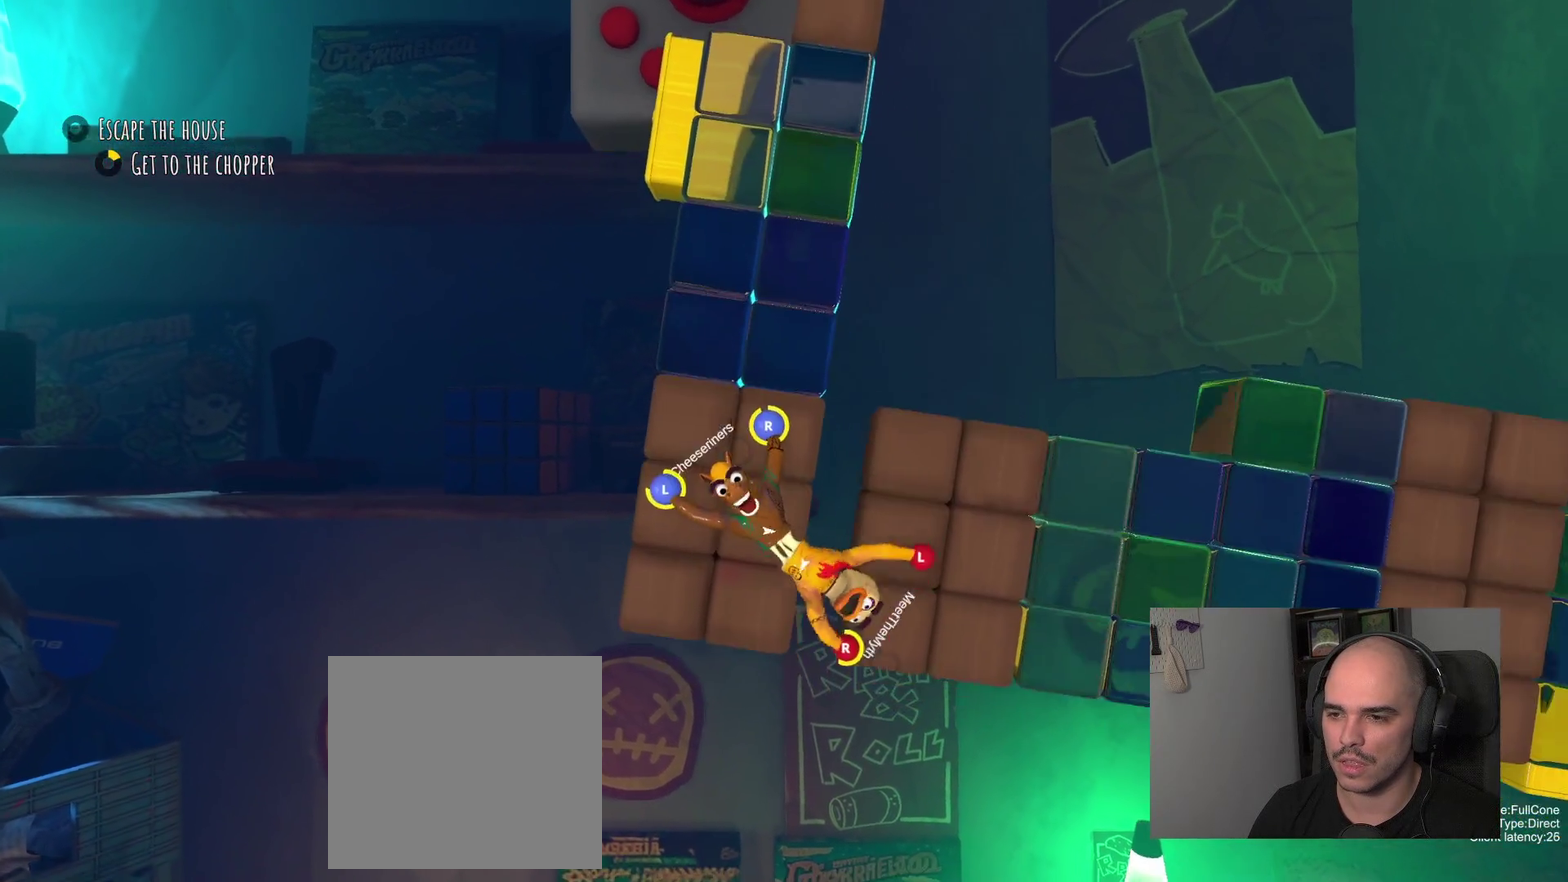
{"buttons": ["R2"], "left_stick": "center", "right_stick": "center", "events": [[33, "left_stick", "up-right"], [83, "L2", "up"], [83, "left_stick", "center"]]}
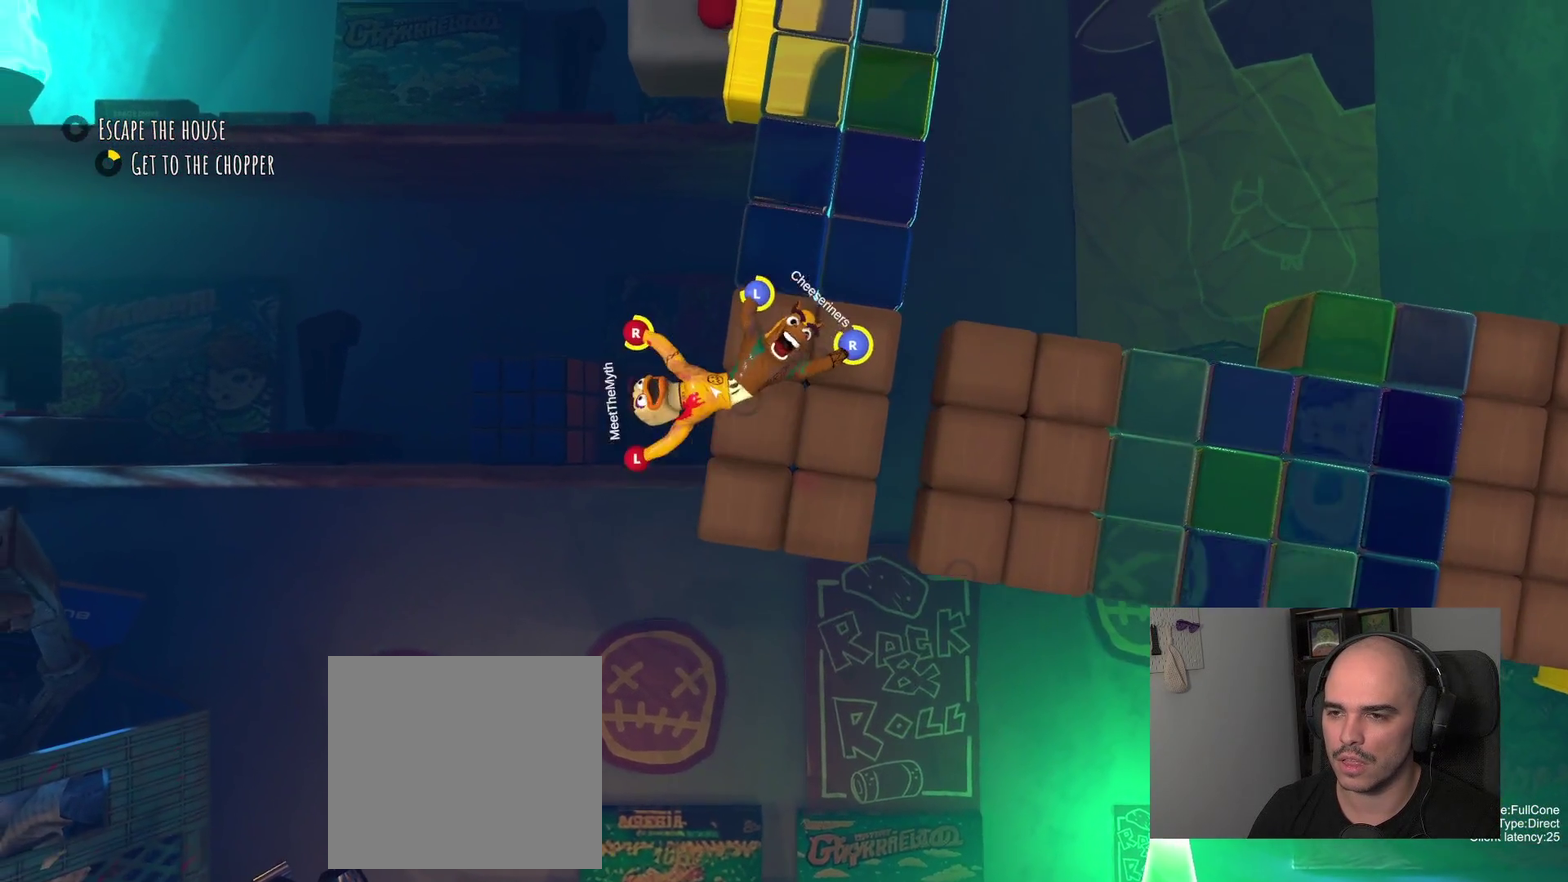
{"buttons": ["R2"], "left_stick": "right", "right_stick": "center", "events": [[67, "left_stick", "up"], [333, "left_stick", "down-left"], [417, "left_stick", "up-right"], [500, "left_stick", "right"]]}
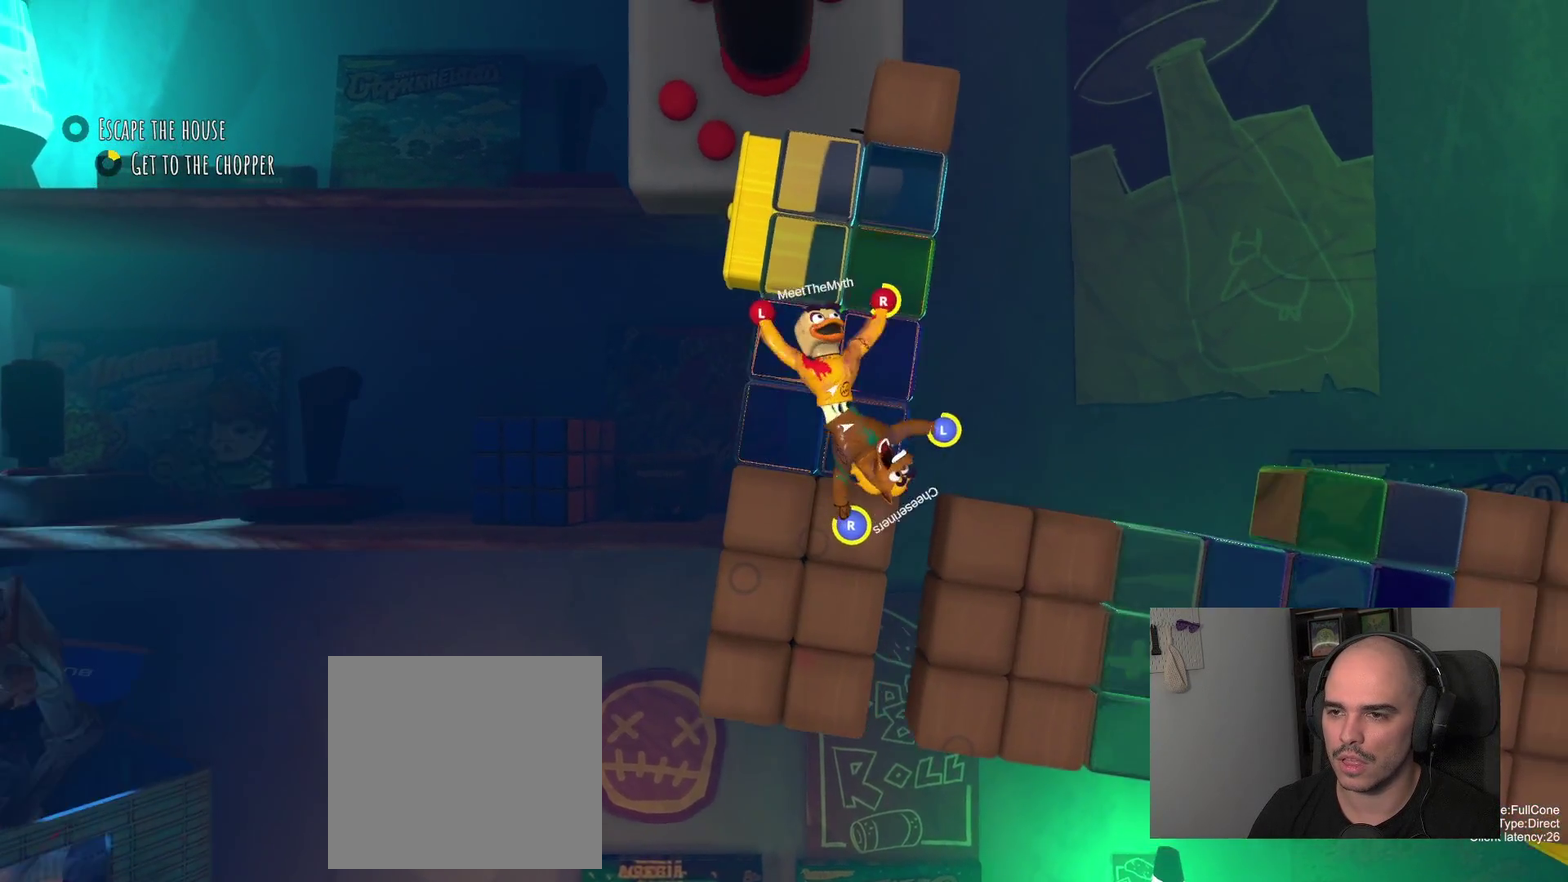
{"buttons": ["R2"], "left_stick": "down-left", "right_stick": "center", "events": [[200, "left_stick", "down-right"], [383, "left_stick", "down-left"]]}
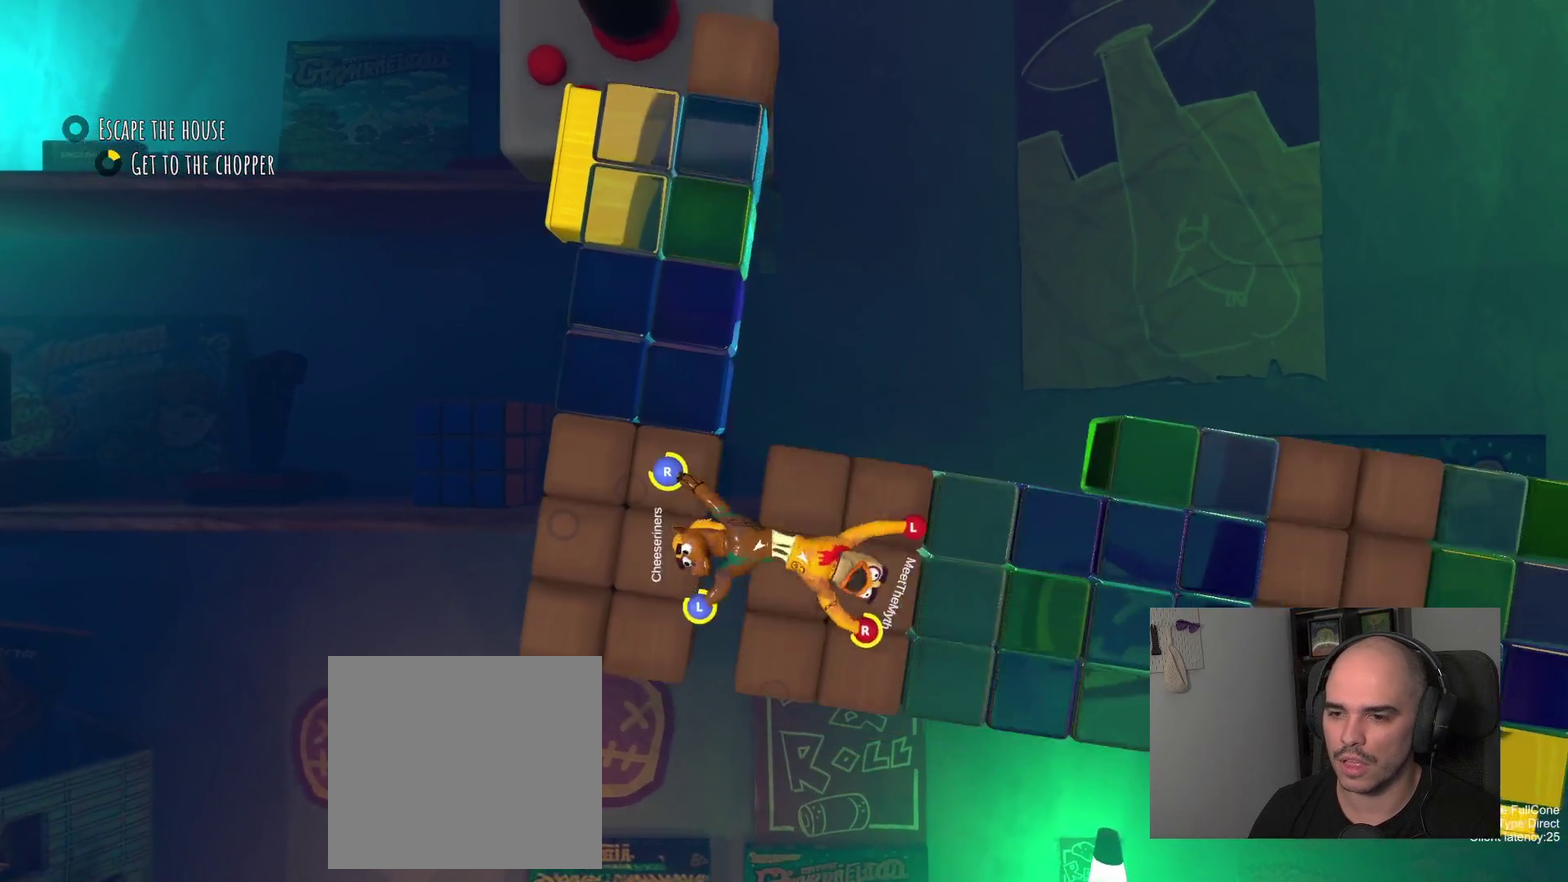
{"buttons": ["R2"], "left_stick": "up-right", "right_stick": "center"}
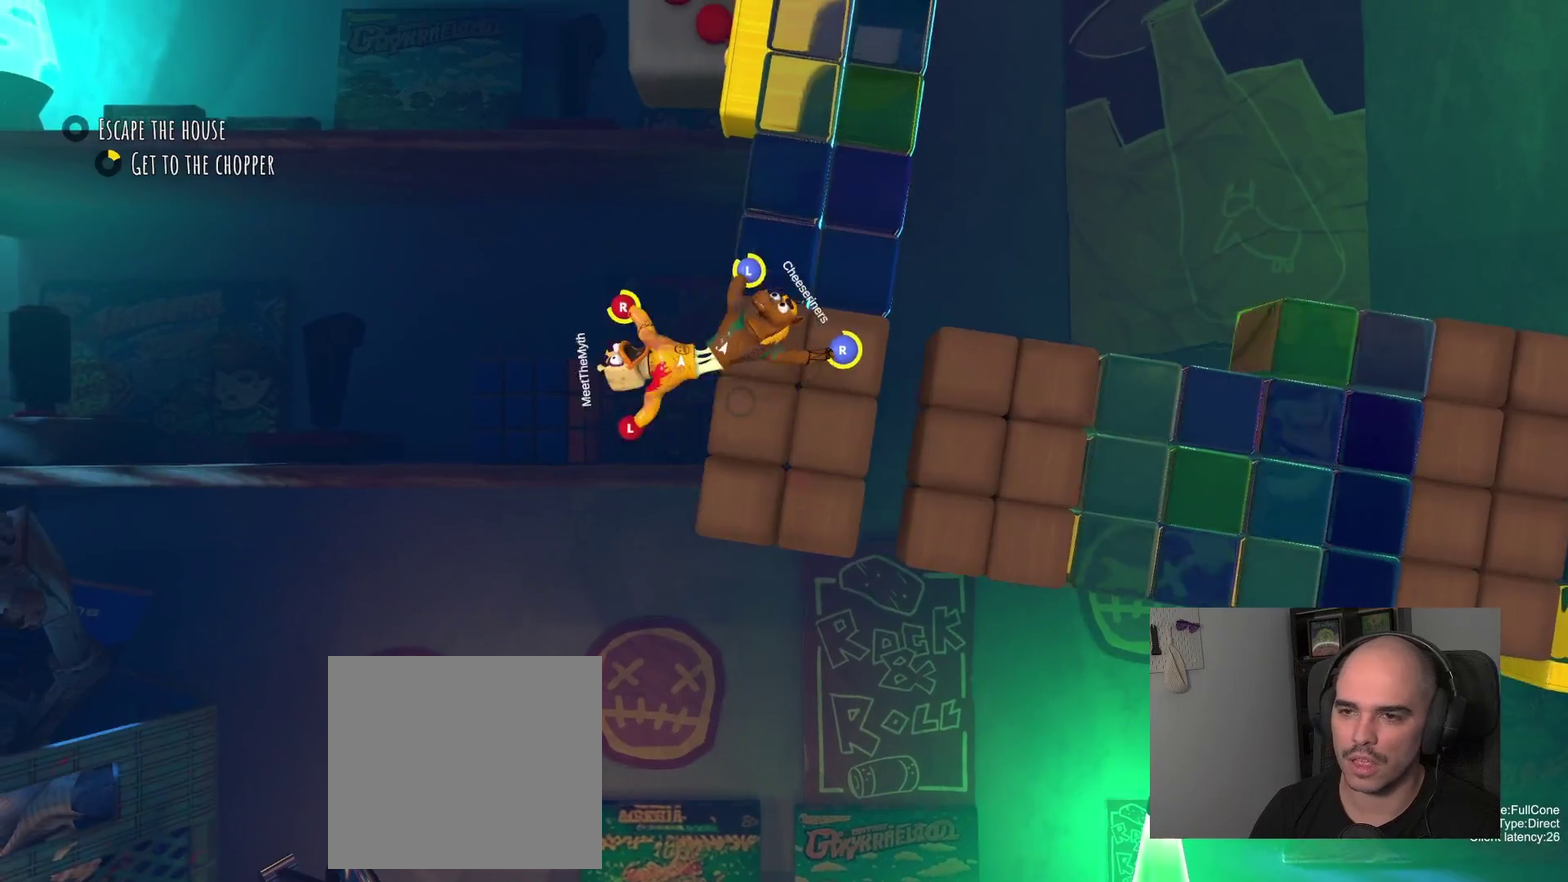
{"buttons": [], "left_stick": "up-left", "right_stick": "center", "events": [[33, "left_stick", "down-left"], [67, "R2", "up"], [200, "left_stick", "up-right"], [250, "left_stick", "up"], [383, "left_stick", "up-left"]]}
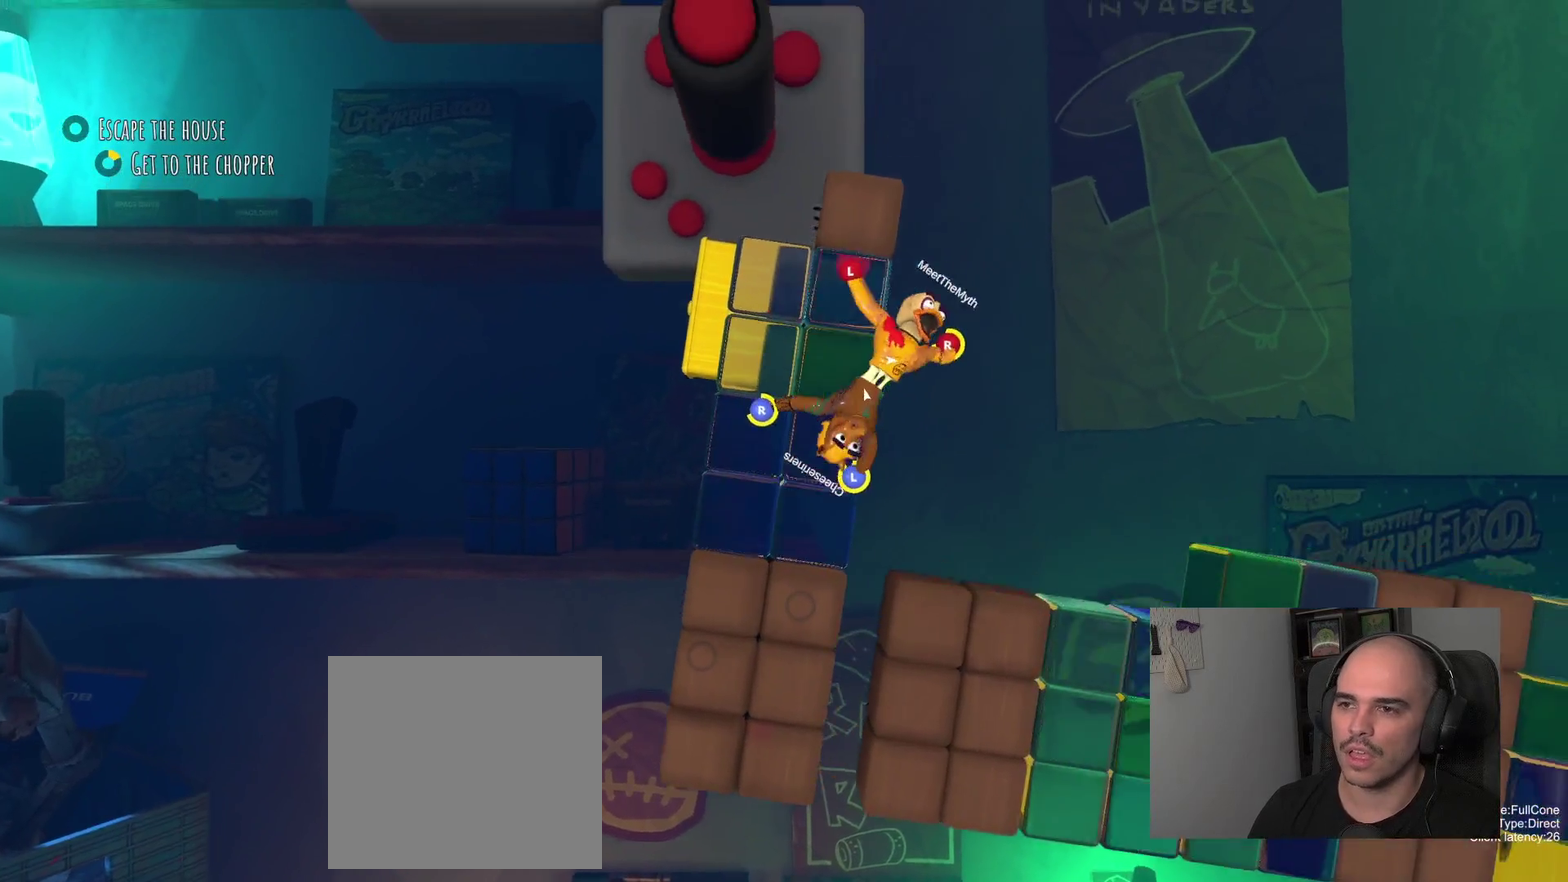
{"buttons": [], "left_stick": "up-left", "right_stick": "center", "events": []}
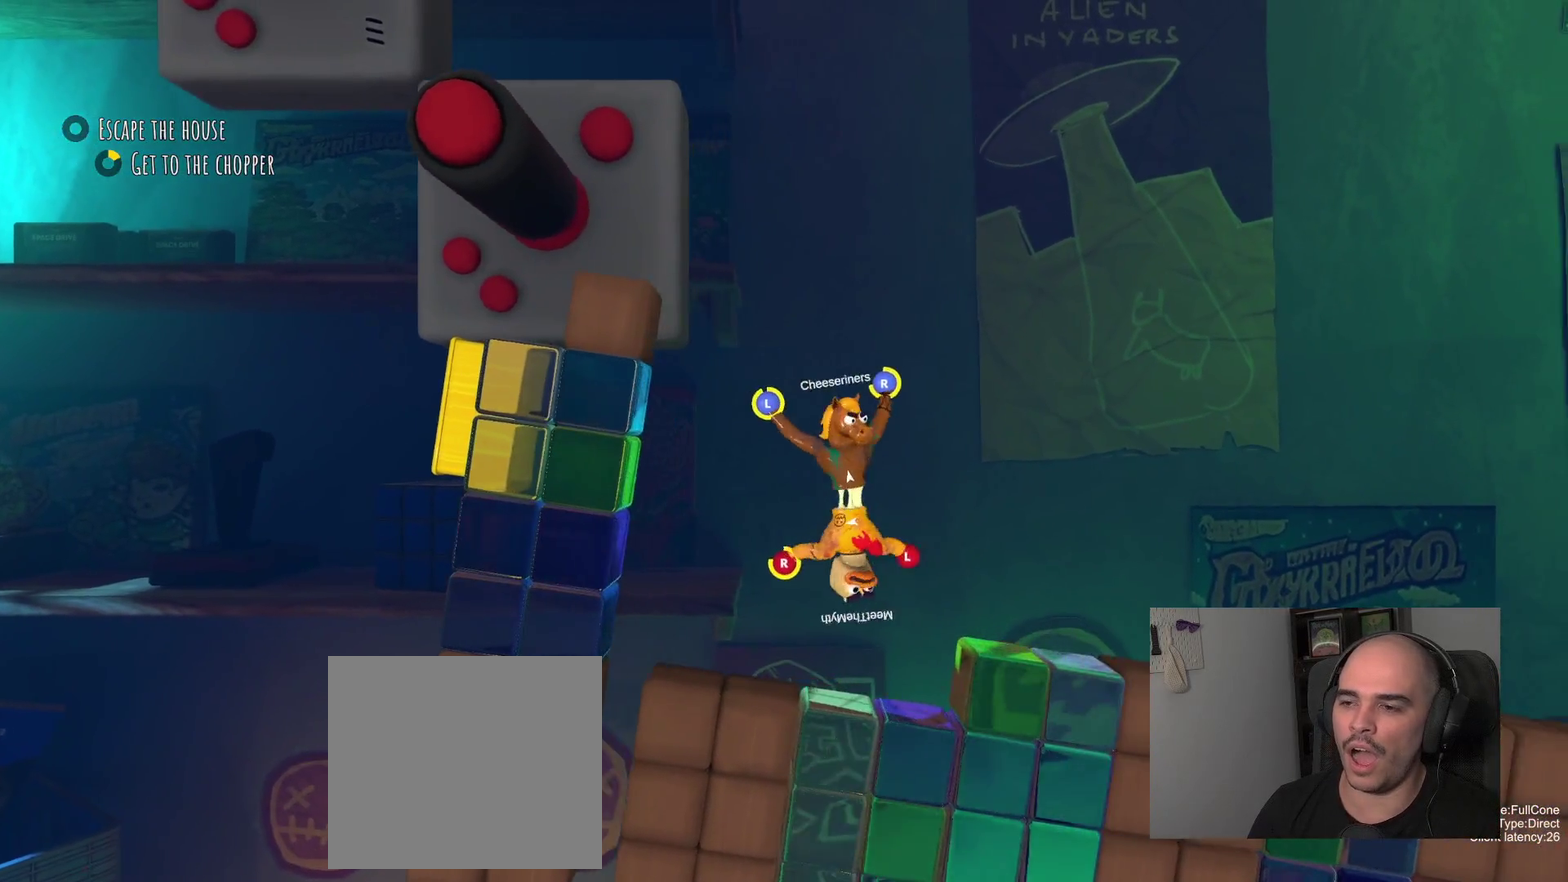
{"buttons": ["R2"], "left_stick": "right", "right_stick": "center", "events": [[183, "left_stick", "up"], [267, "left_stick", "up-right"], [333, "left_stick", "right"], [450, "R2", "down"]]}
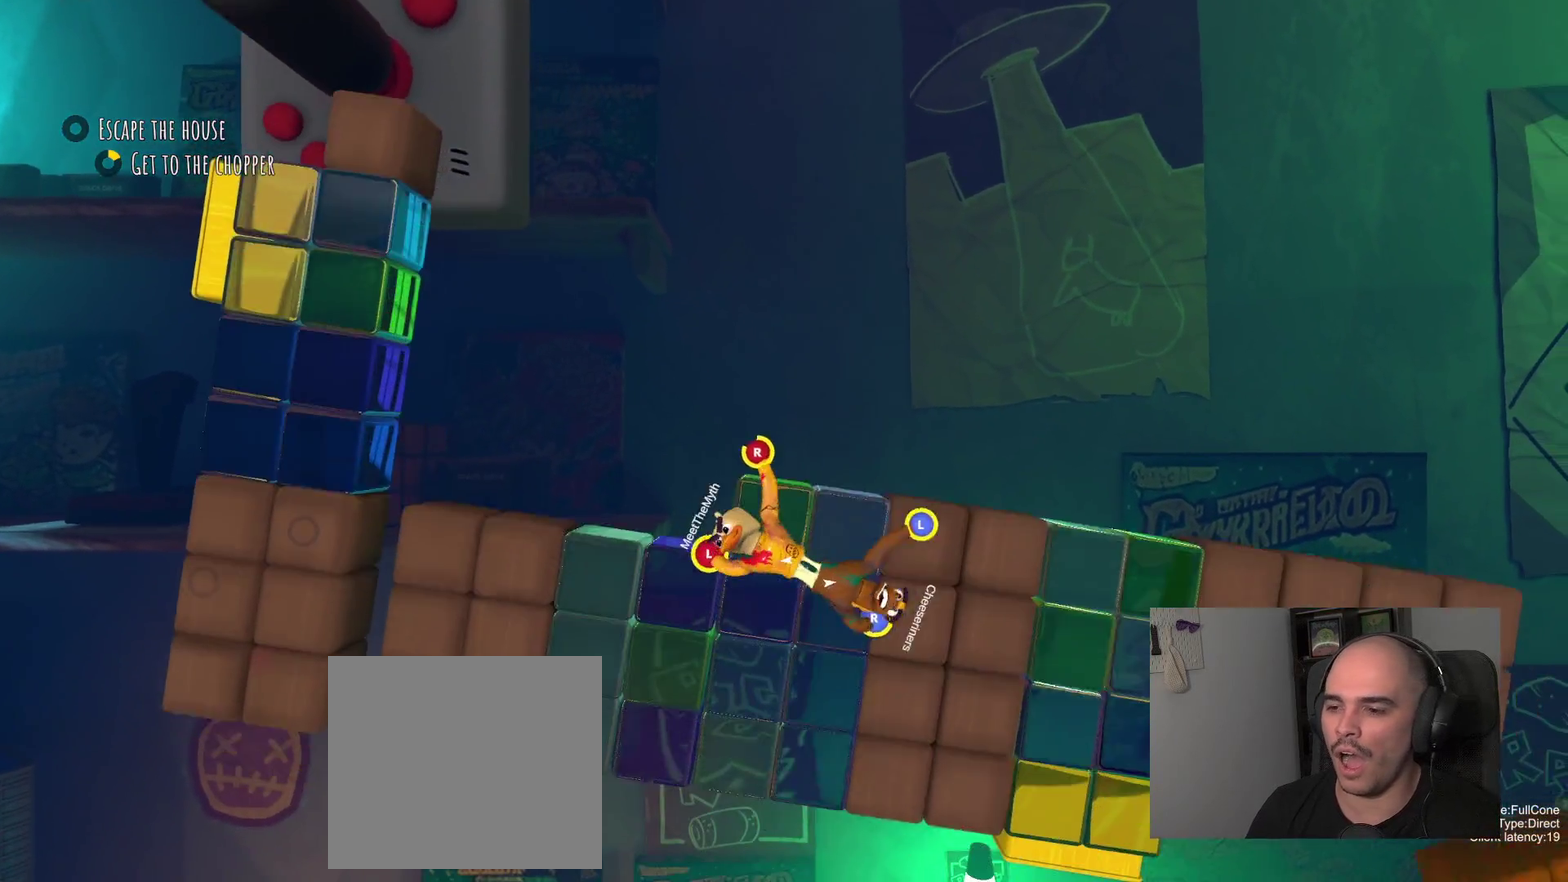
{"buttons": ["R2"], "left_stick": "center", "right_stick": "center", "events": [[217, "left_stick", "center"]]}
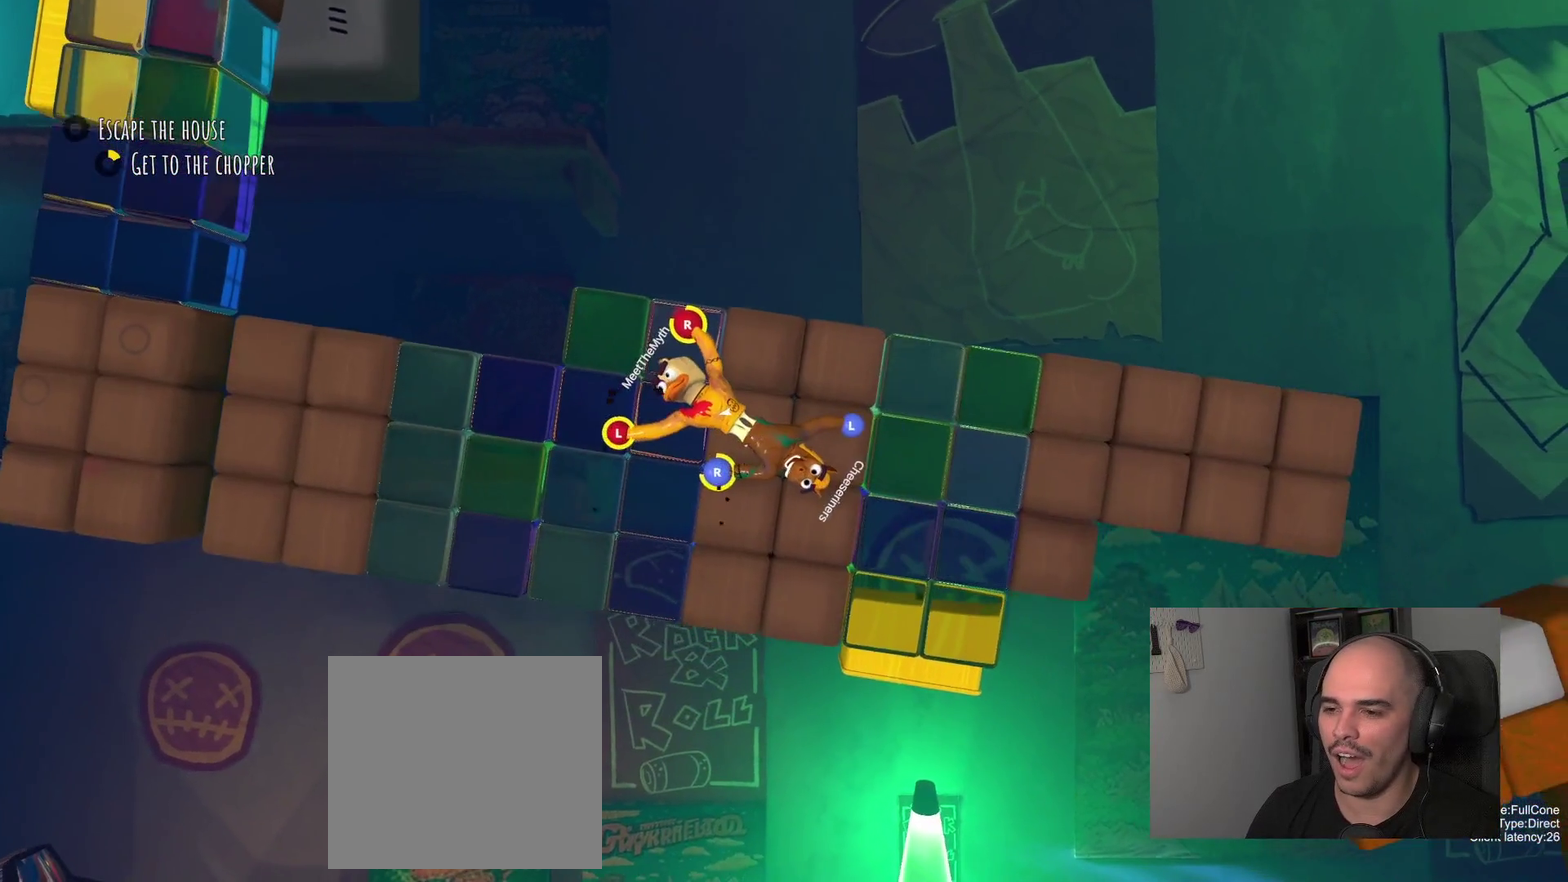
{"buttons": ["R2"], "left_stick": "center", "right_stick": "center", "events": []}
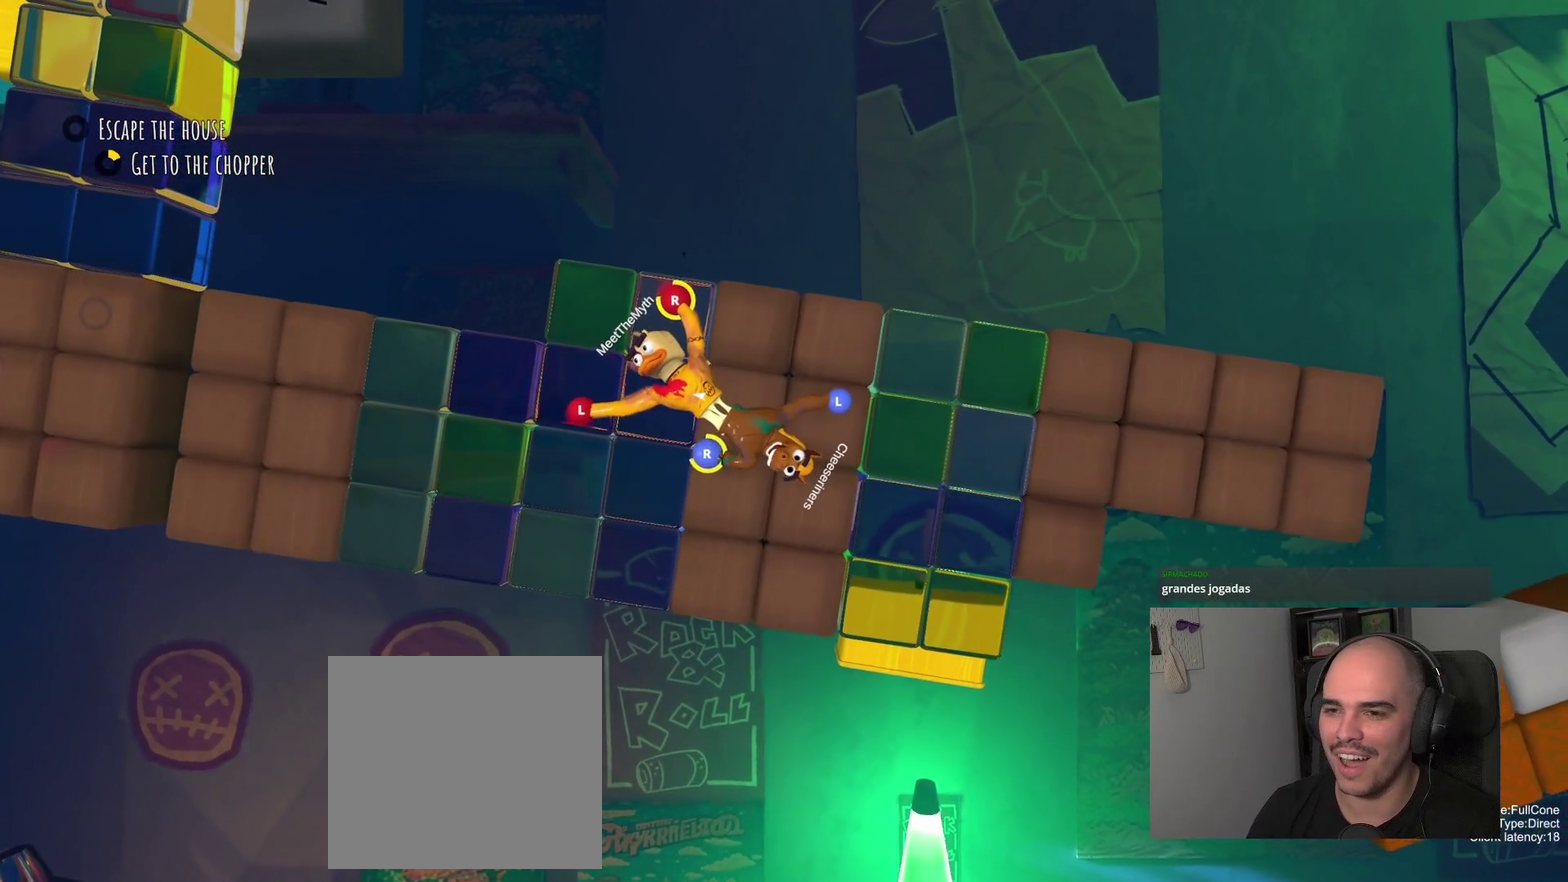
{"buttons": ["R2"], "left_stick": "up-left", "right_stick": "center", "events": [[267, "left_stick", "down-left"], [383, "left_stick", "left"], [500, "left_stick", "up-left"]]}
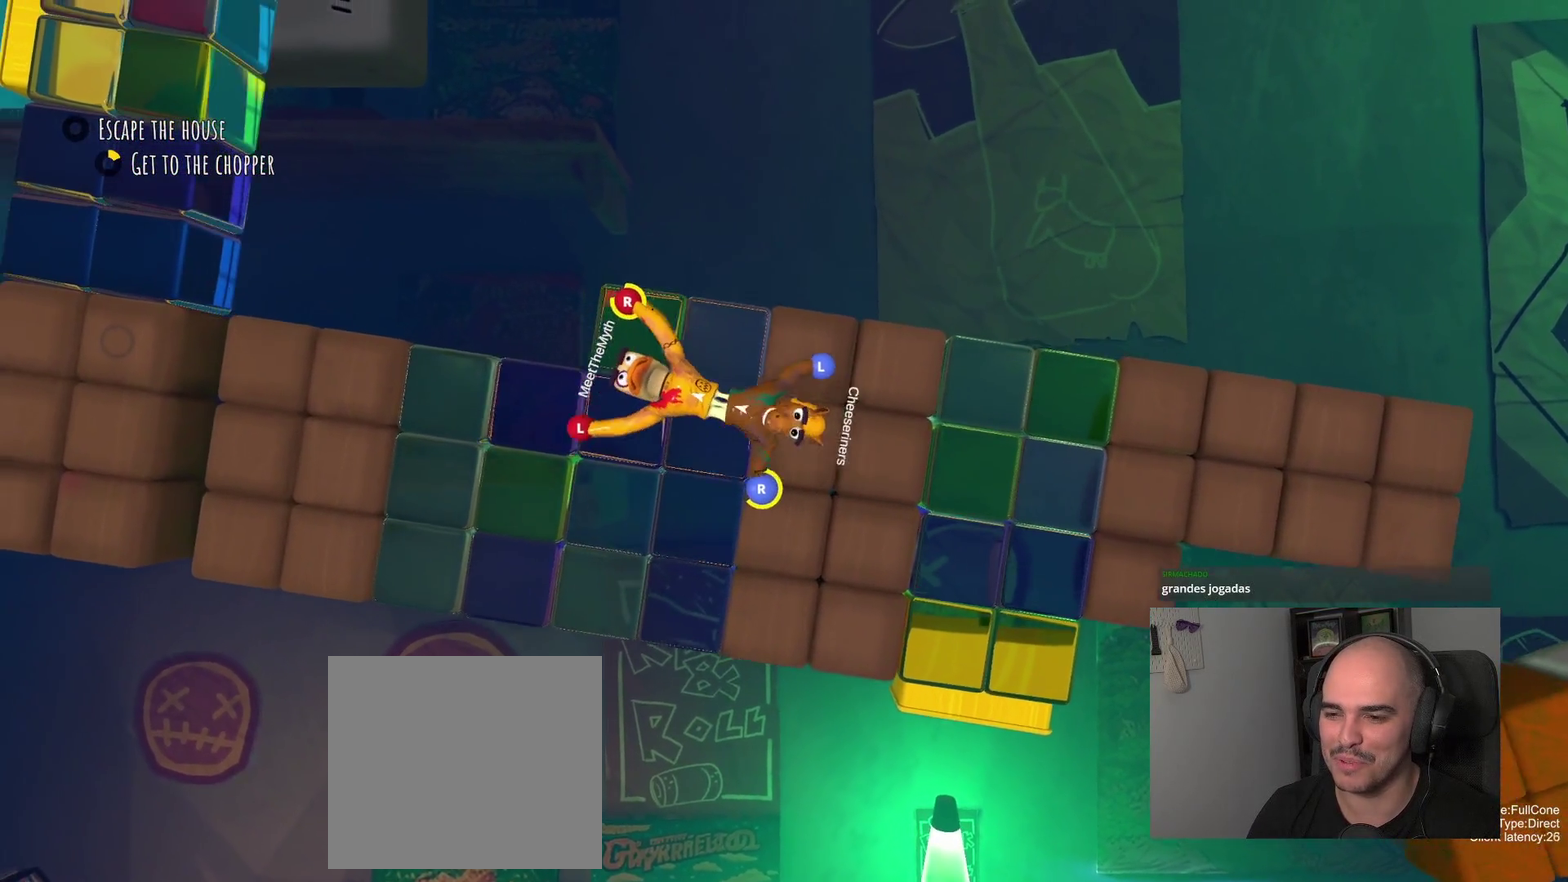
{"buttons": ["R2"], "left_stick": "down", "right_stick": "center", "events": [[233, "left_stick", "left"], [300, "left_stick", "down-left"], [367, "left_stick", "down"]]}
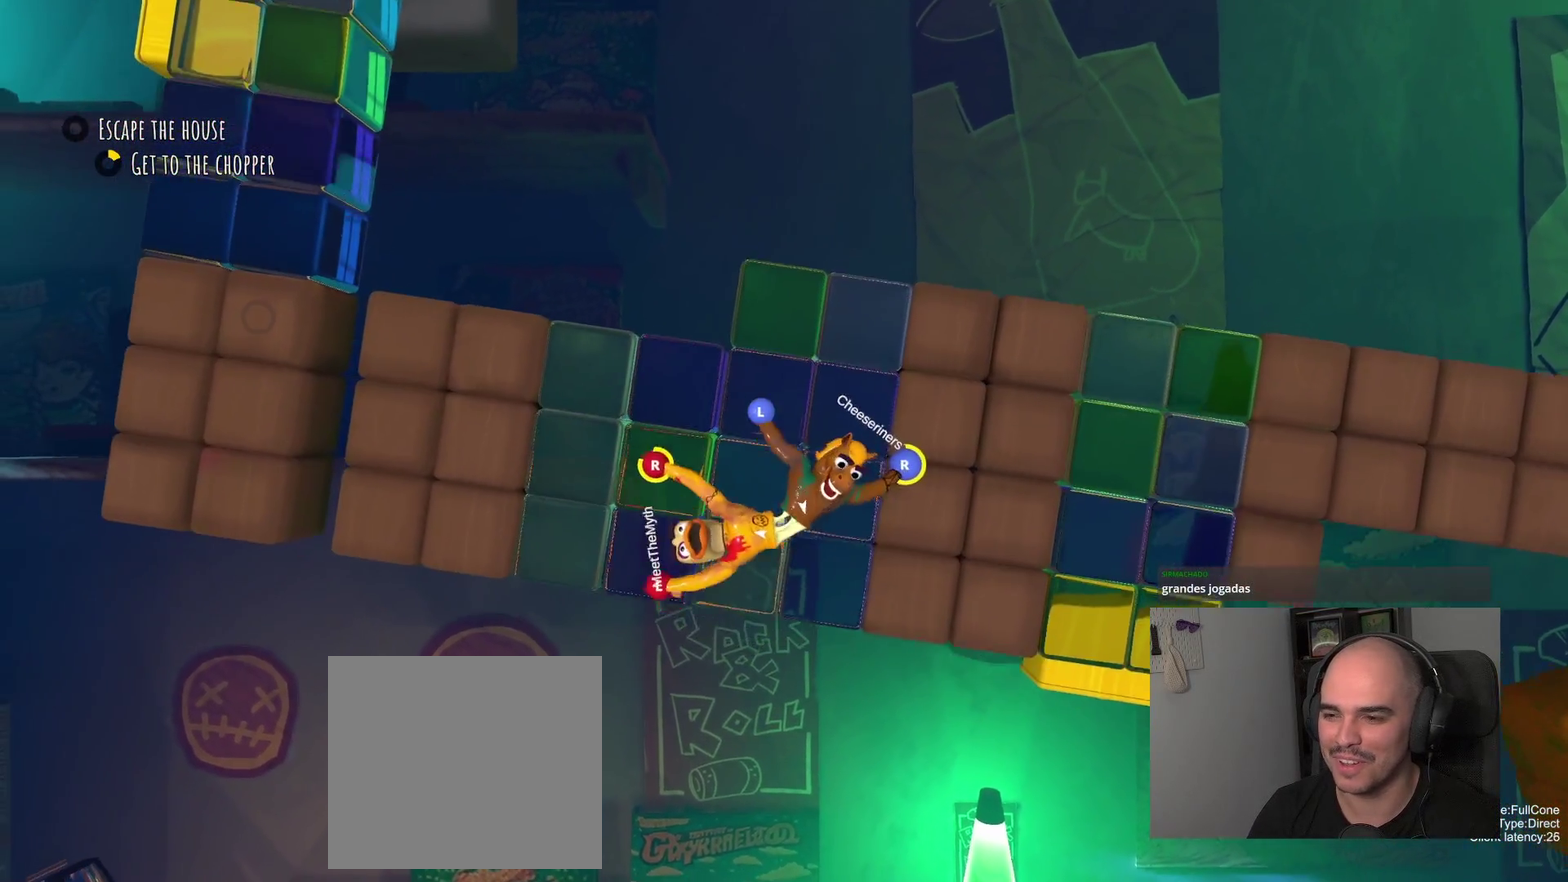
{"buttons": ["R2"], "left_stick": "up", "right_stick": "center", "events": [[50, "left_stick", "down-right"], [100, "left_stick", "right"], [183, "left_stick", "up-right"], [317, "left_stick", "down-left"], [433, "left_stick", "up"]]}
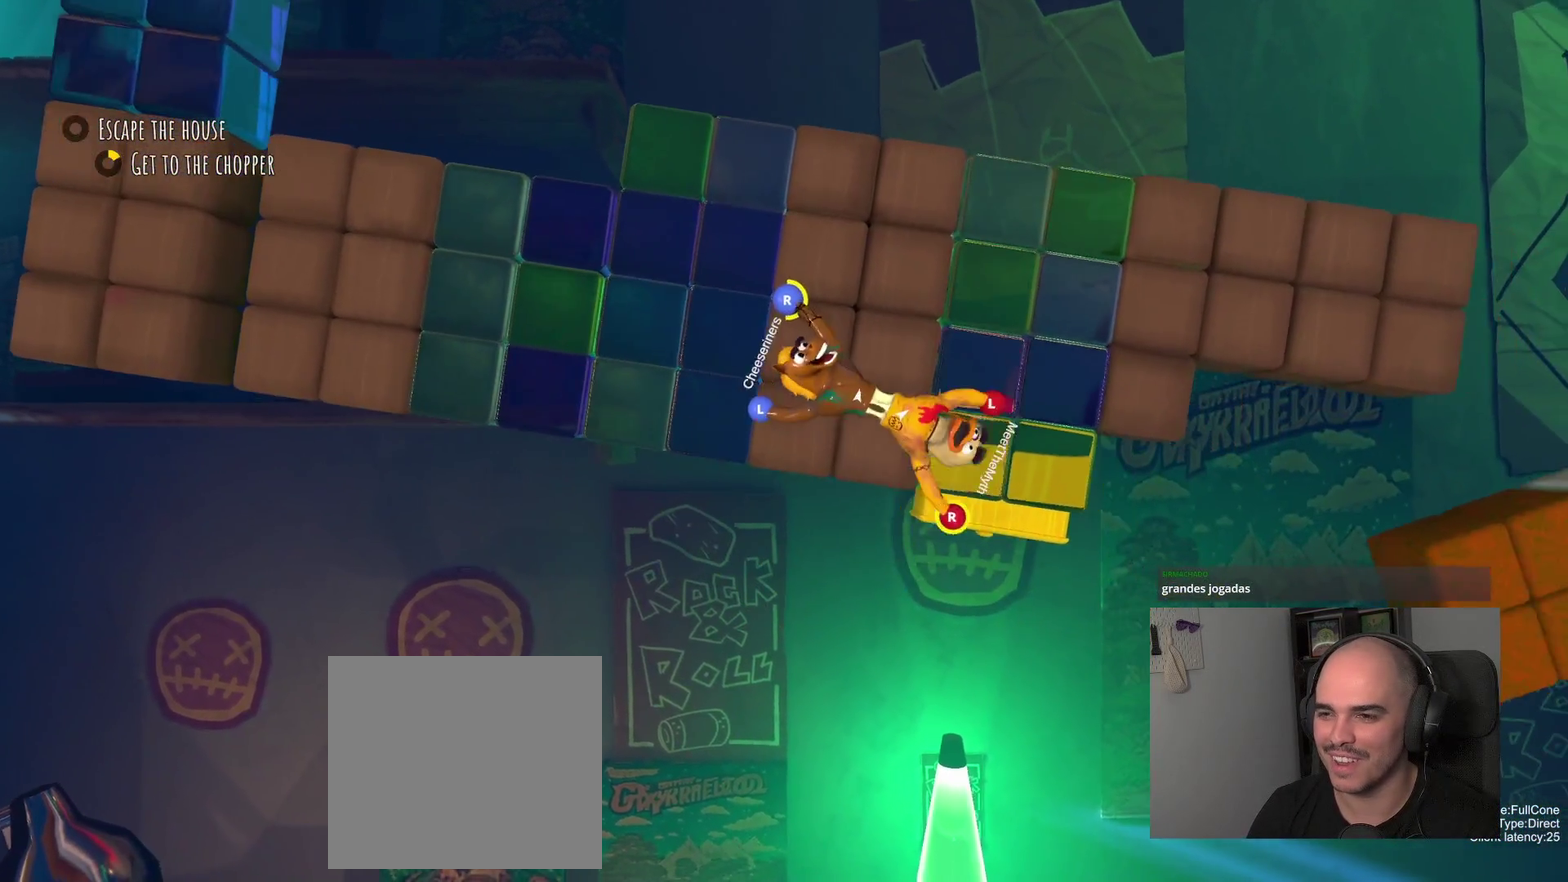
{"buttons": [], "left_stick": "up-left", "right_stick": "center", "events": [[300, "left_stick", "up-left"], [450, "R2", "up"]]}
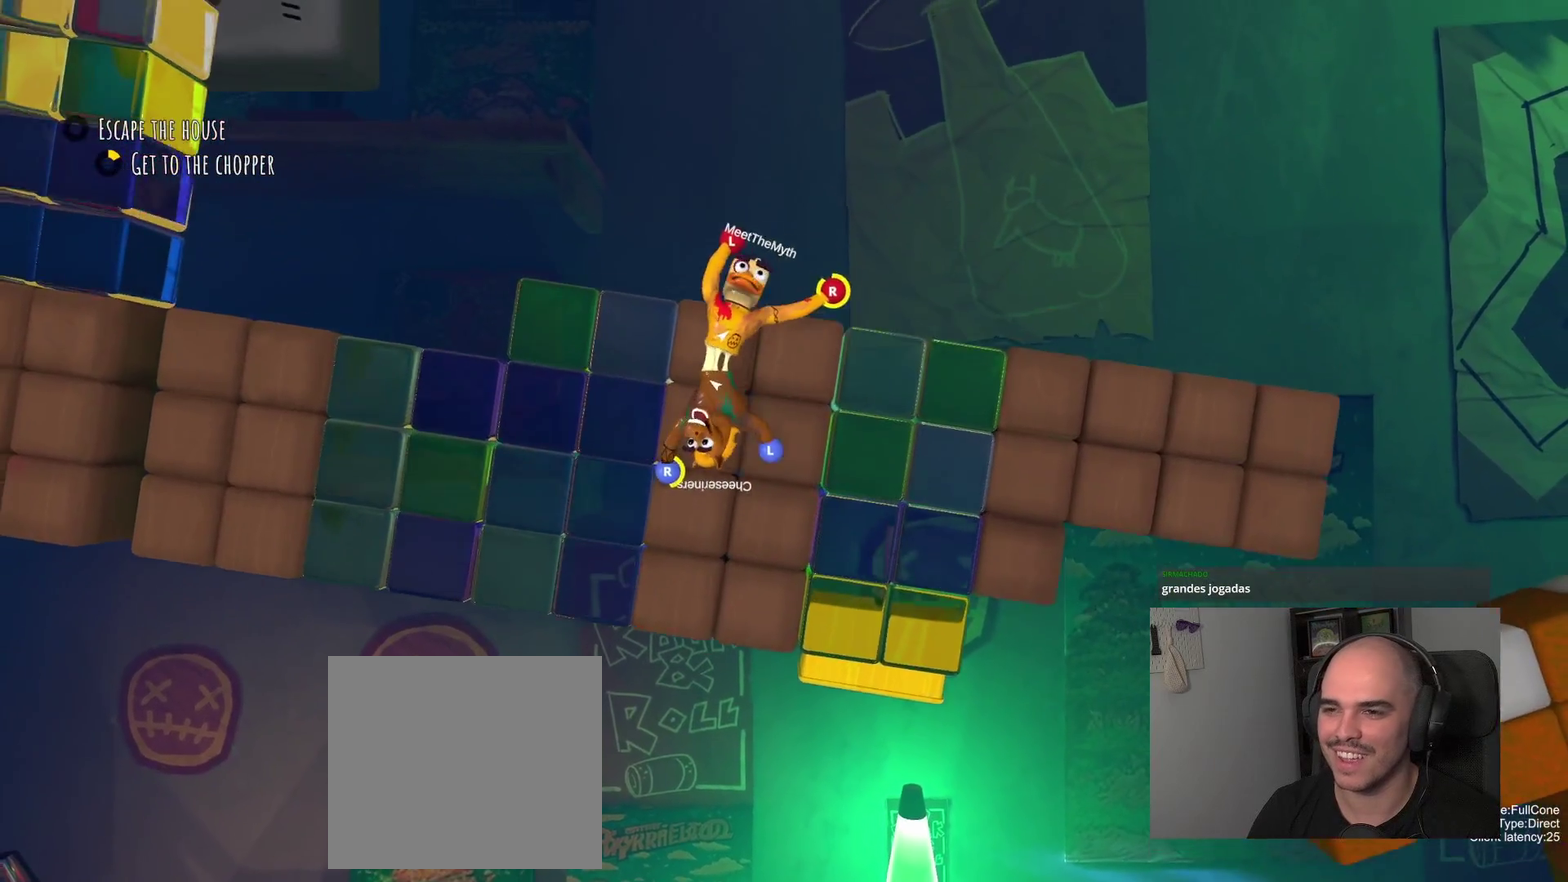
{"buttons": [], "left_stick": "up-left", "right_stick": "center"}
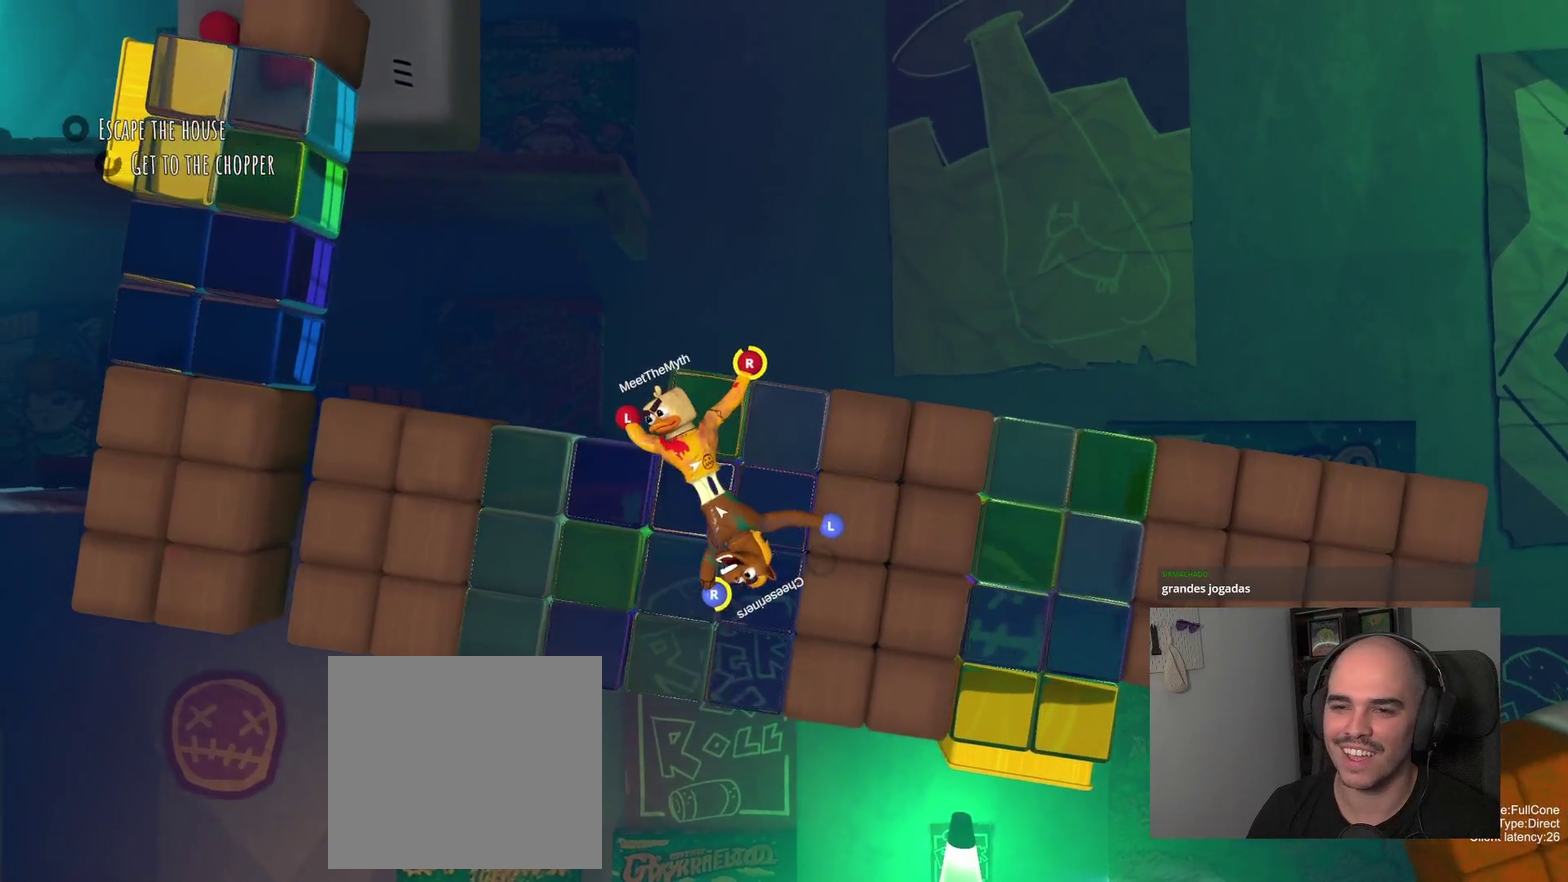
{"buttons": ["L2", "R2"], "left_stick": "up-left", "right_stick": "center", "events": [[367, "L2", "down"], [417, "R2", "down"]]}
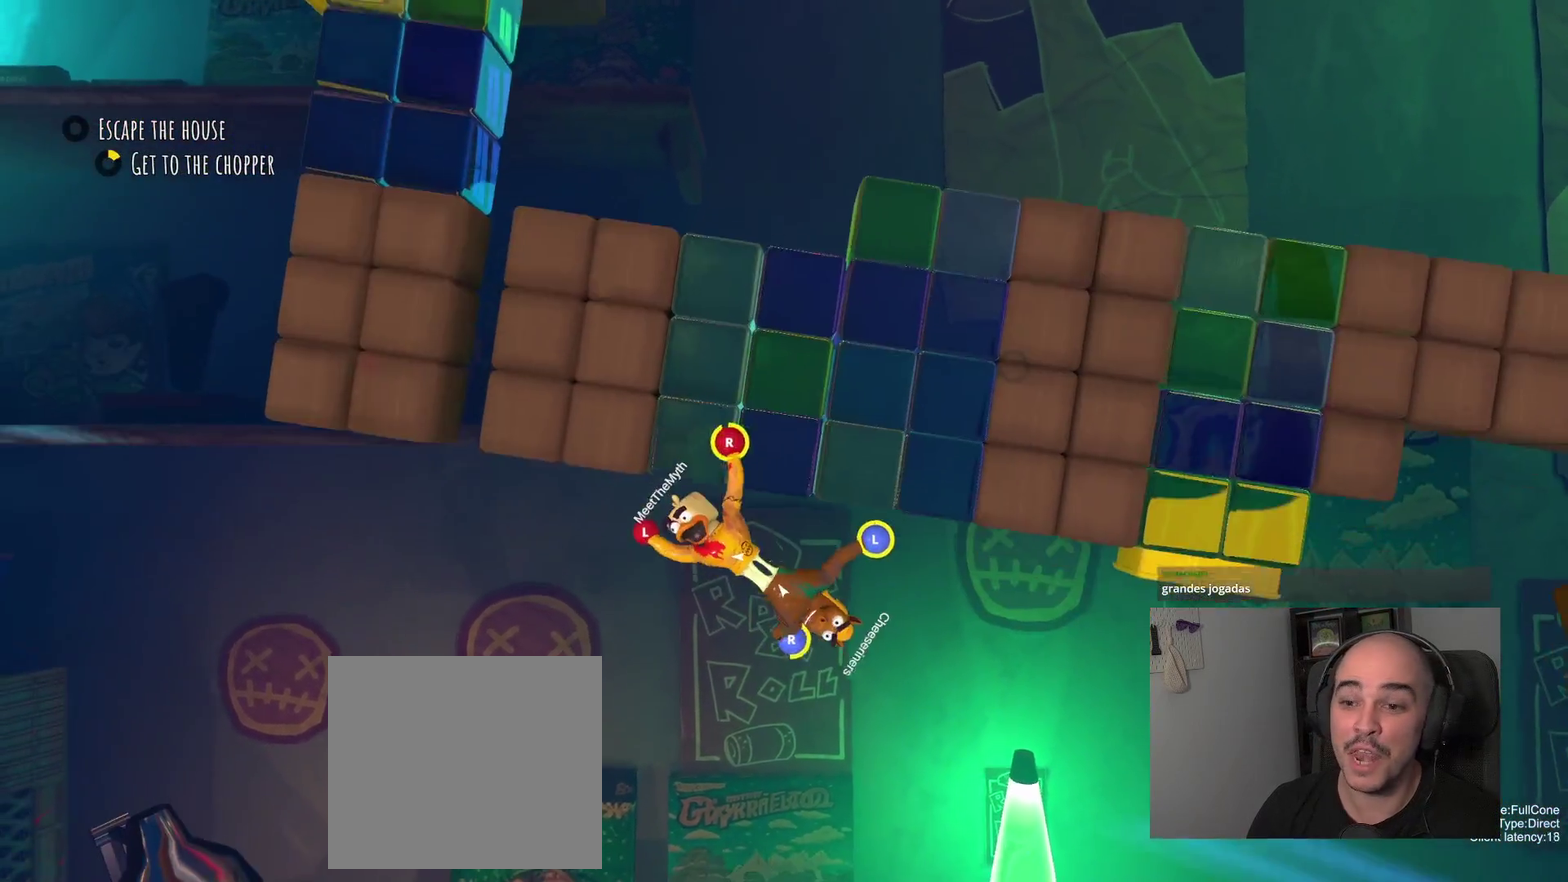
{"buttons": ["L2", "R2"], "left_stick": "right", "right_stick": "center", "events": [[483, "left_stick", "right"]]}
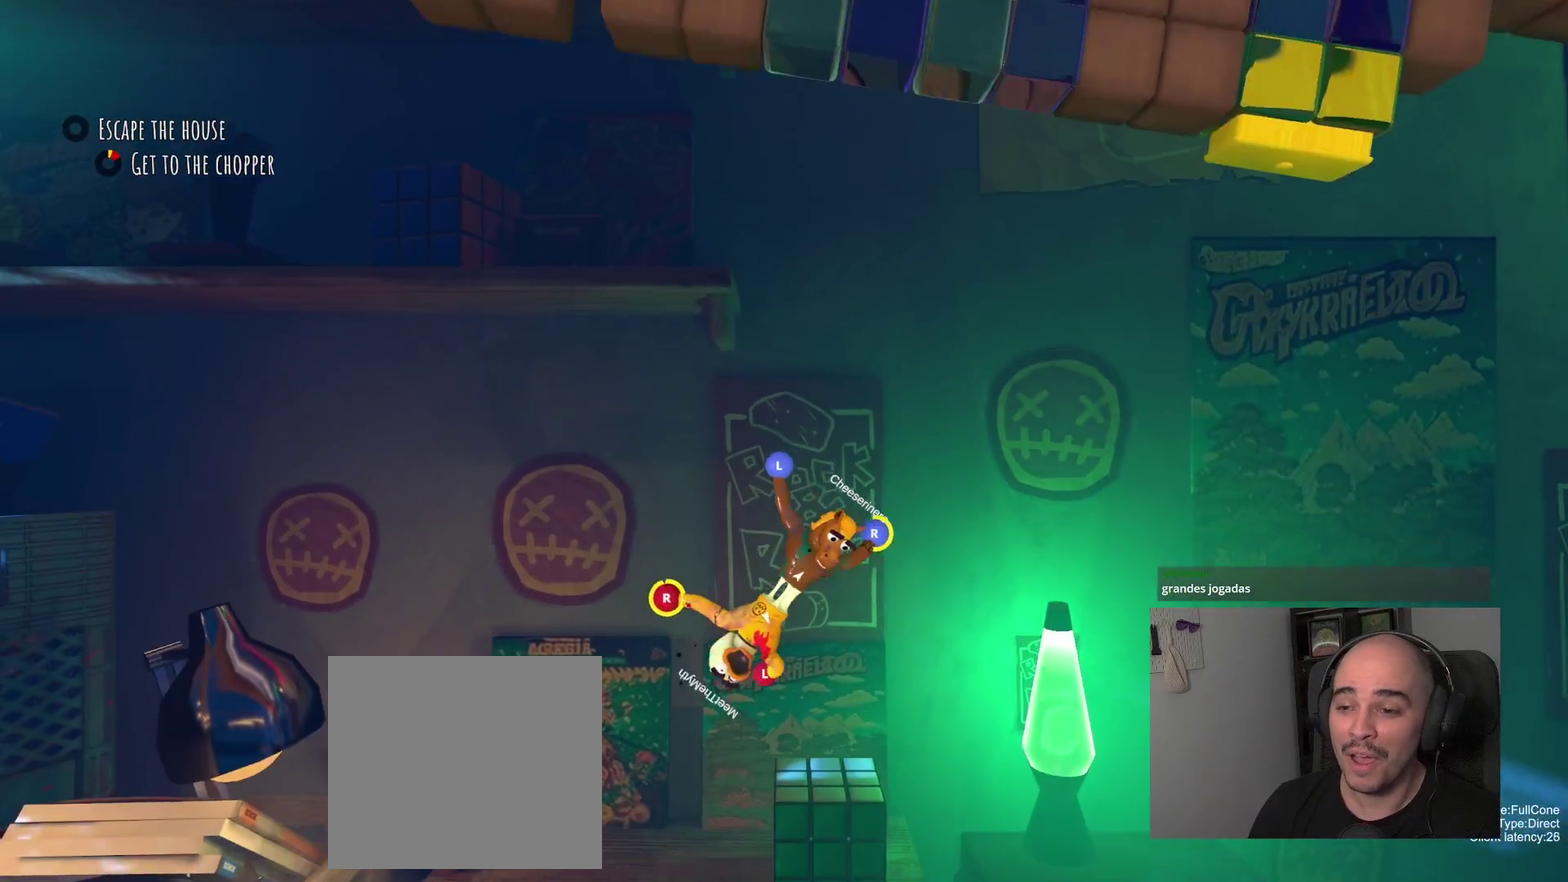
{"buttons": ["R2"], "left_stick": "down-right", "right_stick": "center", "events": [[33, "left_stick", "down-right"], [83, "left_stick", "up-left"], [117, "L2", "up"], [333, "left_stick", "down-right"]]}